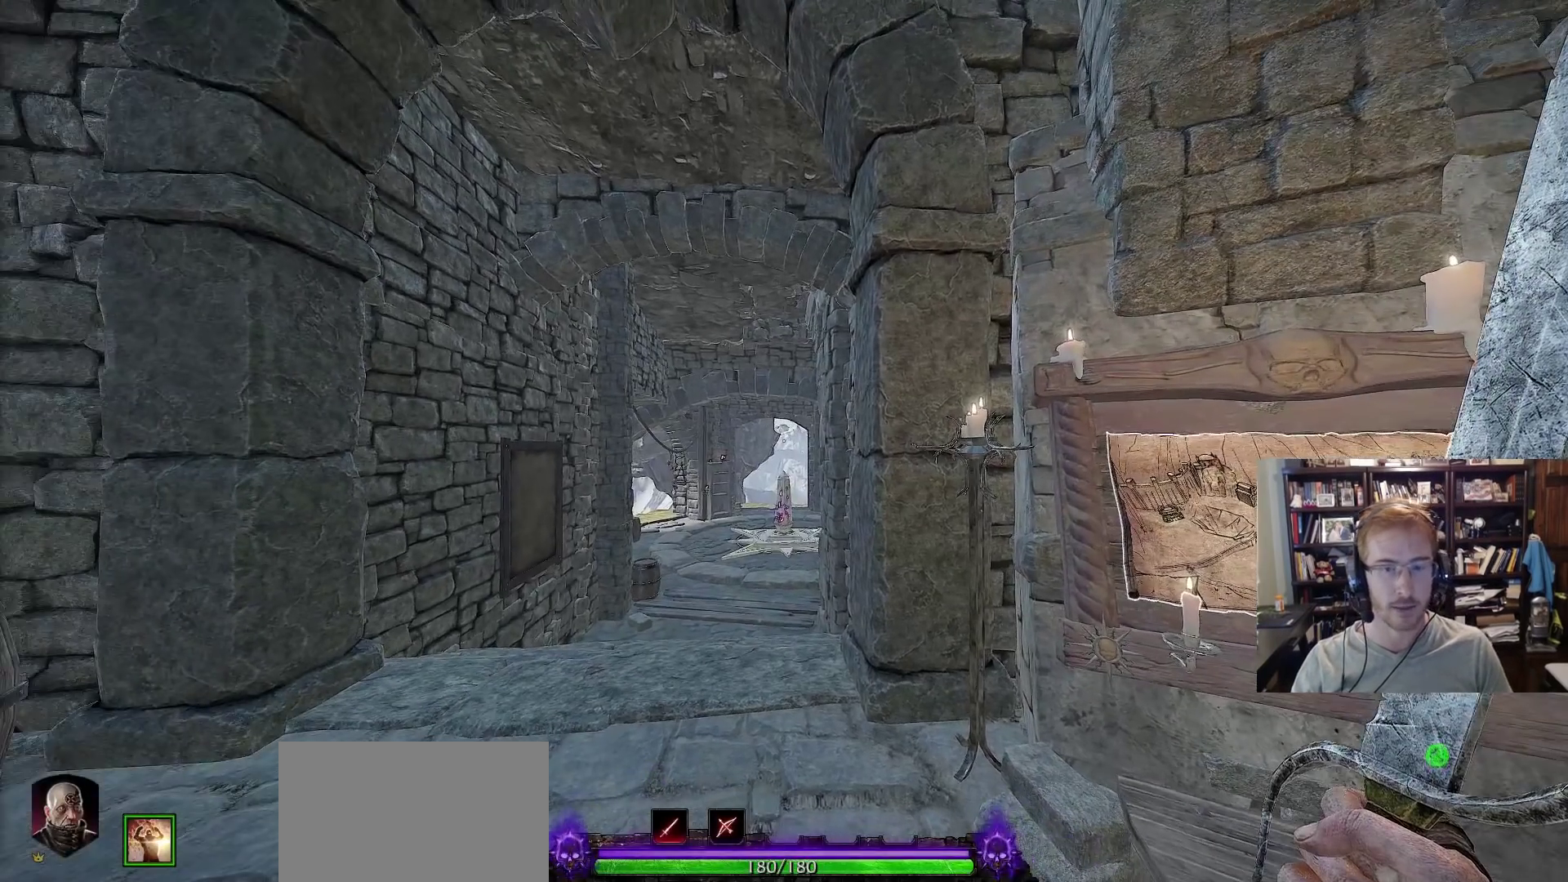
Gameplay with keyboard and mouse; each line is a JSON object with the keys and mouse buttons held at the frame after it. "events" lists presses ("down") and releases ("up") of "1", "2", "3", "4", "5", "a", "alt", "c", "caps_lock", "ctrl", "d", "e", "f", "g", "q", "r", "s", "shift", "space", "t", "tab", "v", "w", "x", "z", "mouse_left", "mouse_wheel" and "mouse_right" between this image and that frame as [ms after this image, input, new state], when the widget could be followed in between. "mouse_left", "mouse_wheel", "mouse_right" = the "left", "wheel", "right" buttons of the "mouse" list. No other keys are recorded. "wheel" means that the mouse wheel is clicked or scrolled. Not read: mouse_move.
{"keys": [], "mouse": ["right"], "events": [[83, "f", "down"], [167, "f", "up"], [400, "mouse_right", "down"]]}
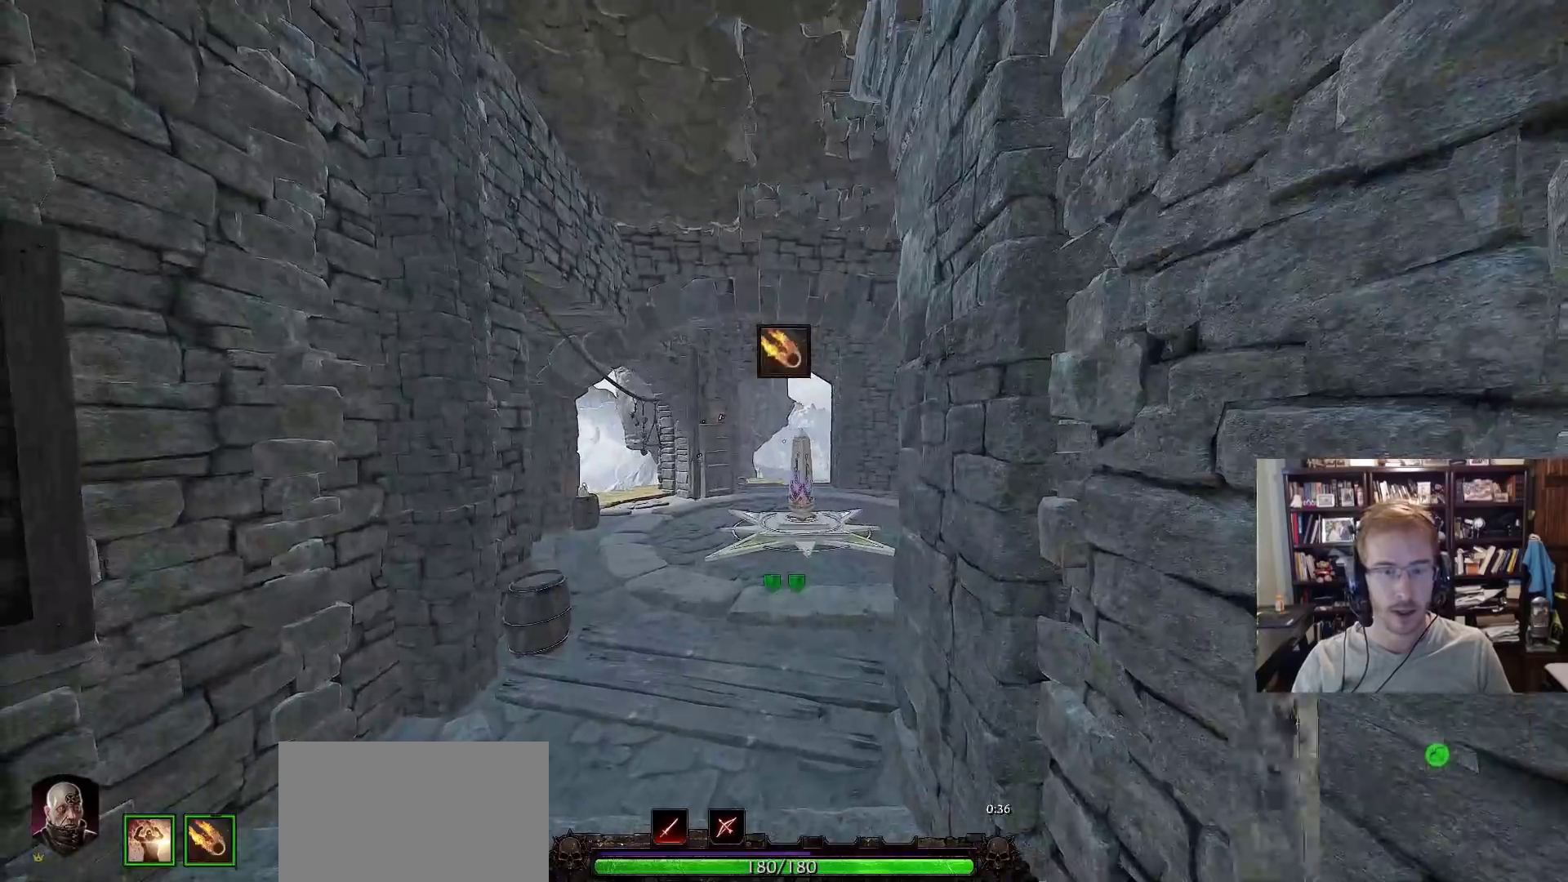
{"keys": [], "mouse": [], "events": [[150, "mouse_right", "up"]]}
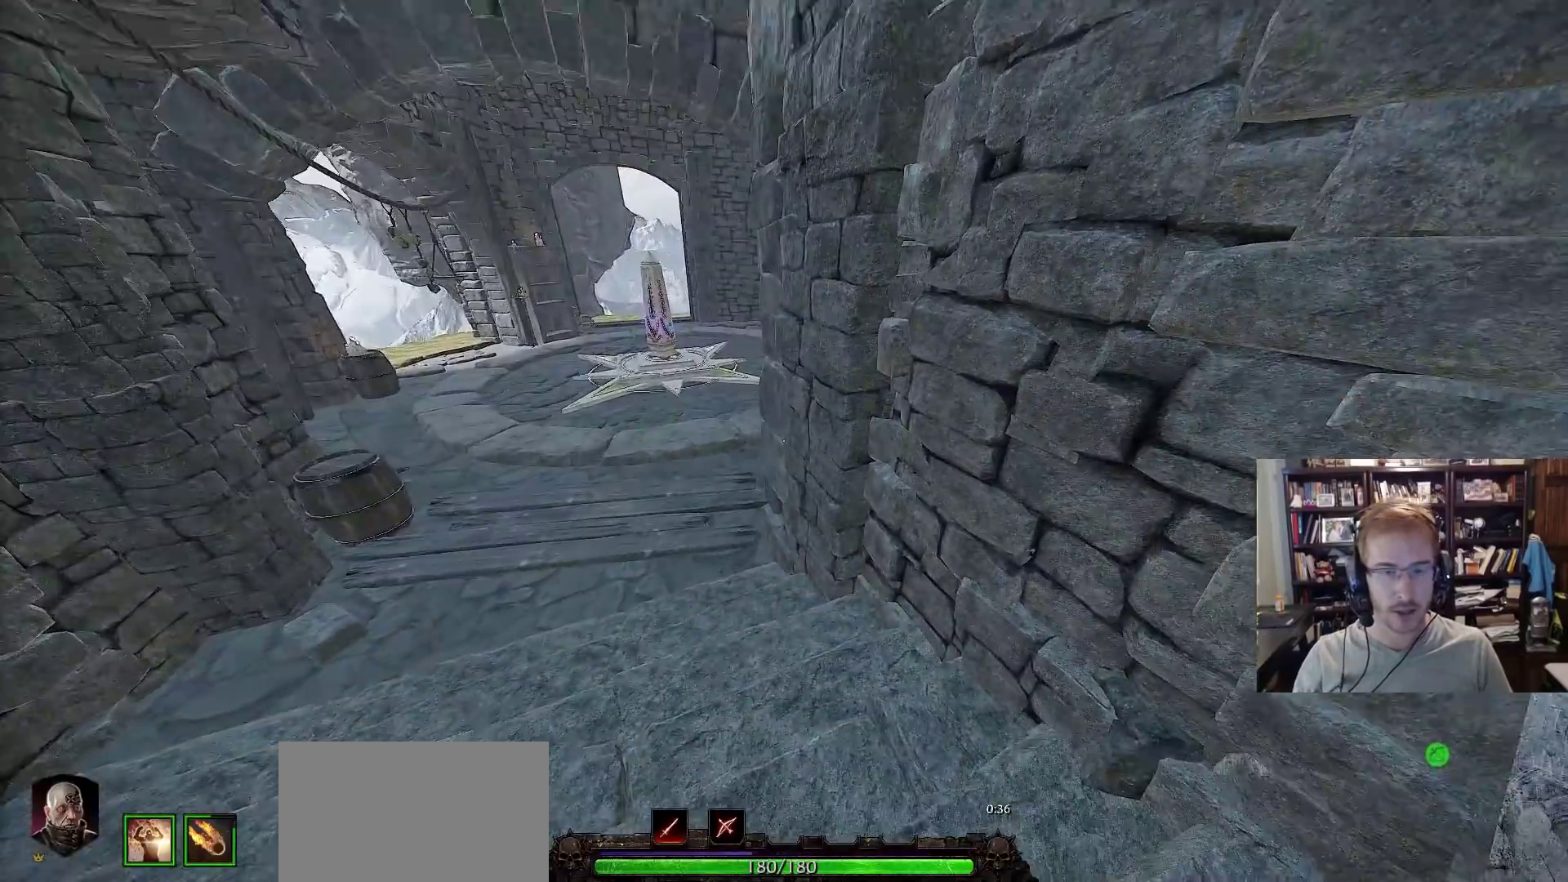
{"keys": [], "mouse": [], "events": []}
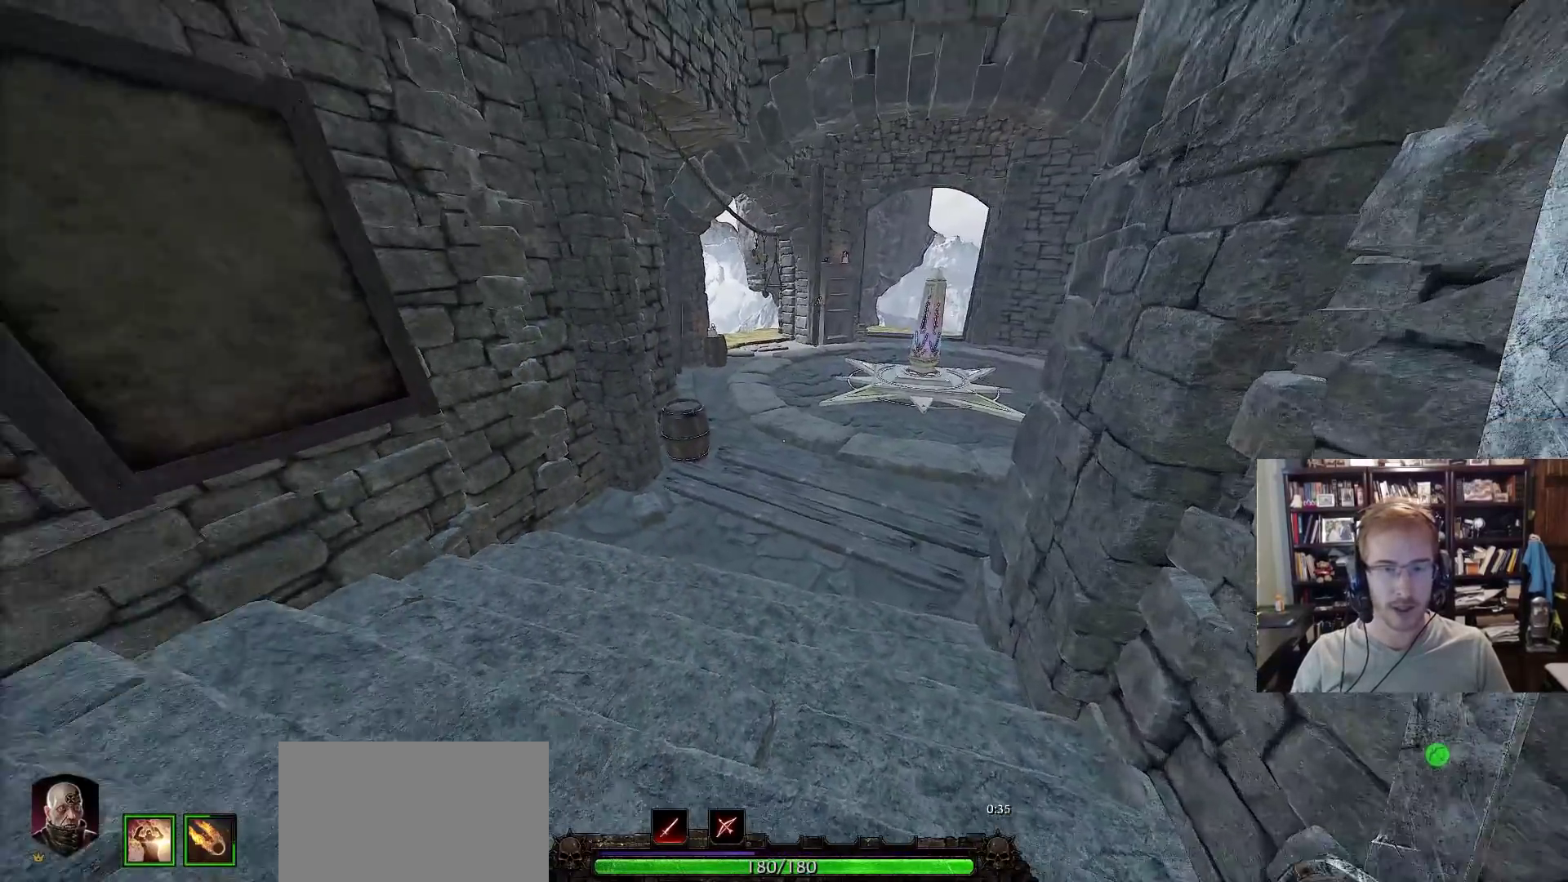
{"keys": [], "mouse": [], "events": []}
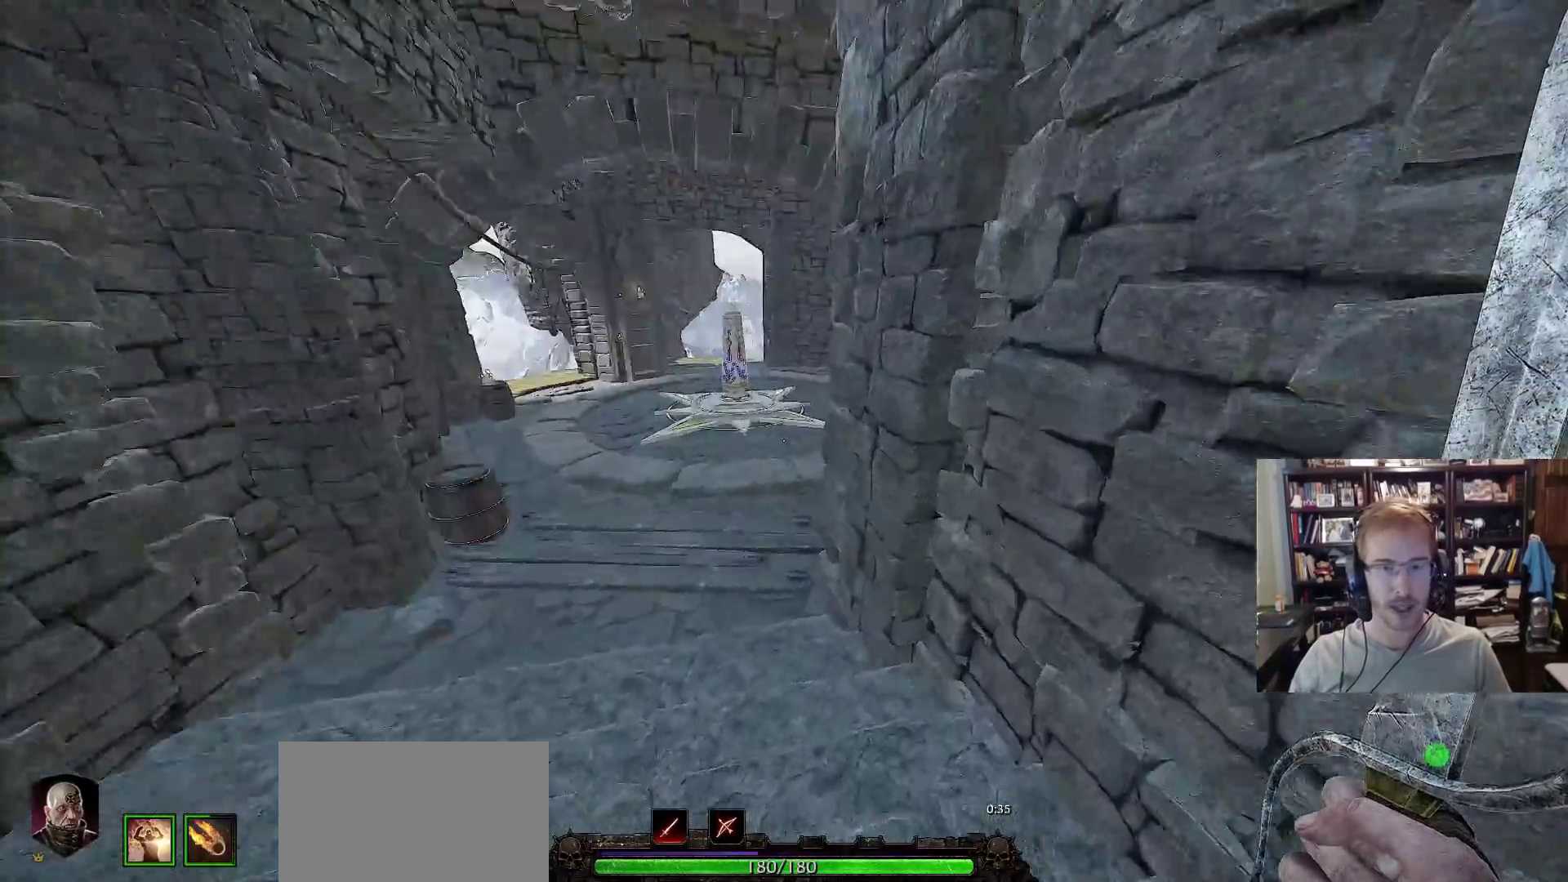
{"keys": [], "mouse": [], "events": []}
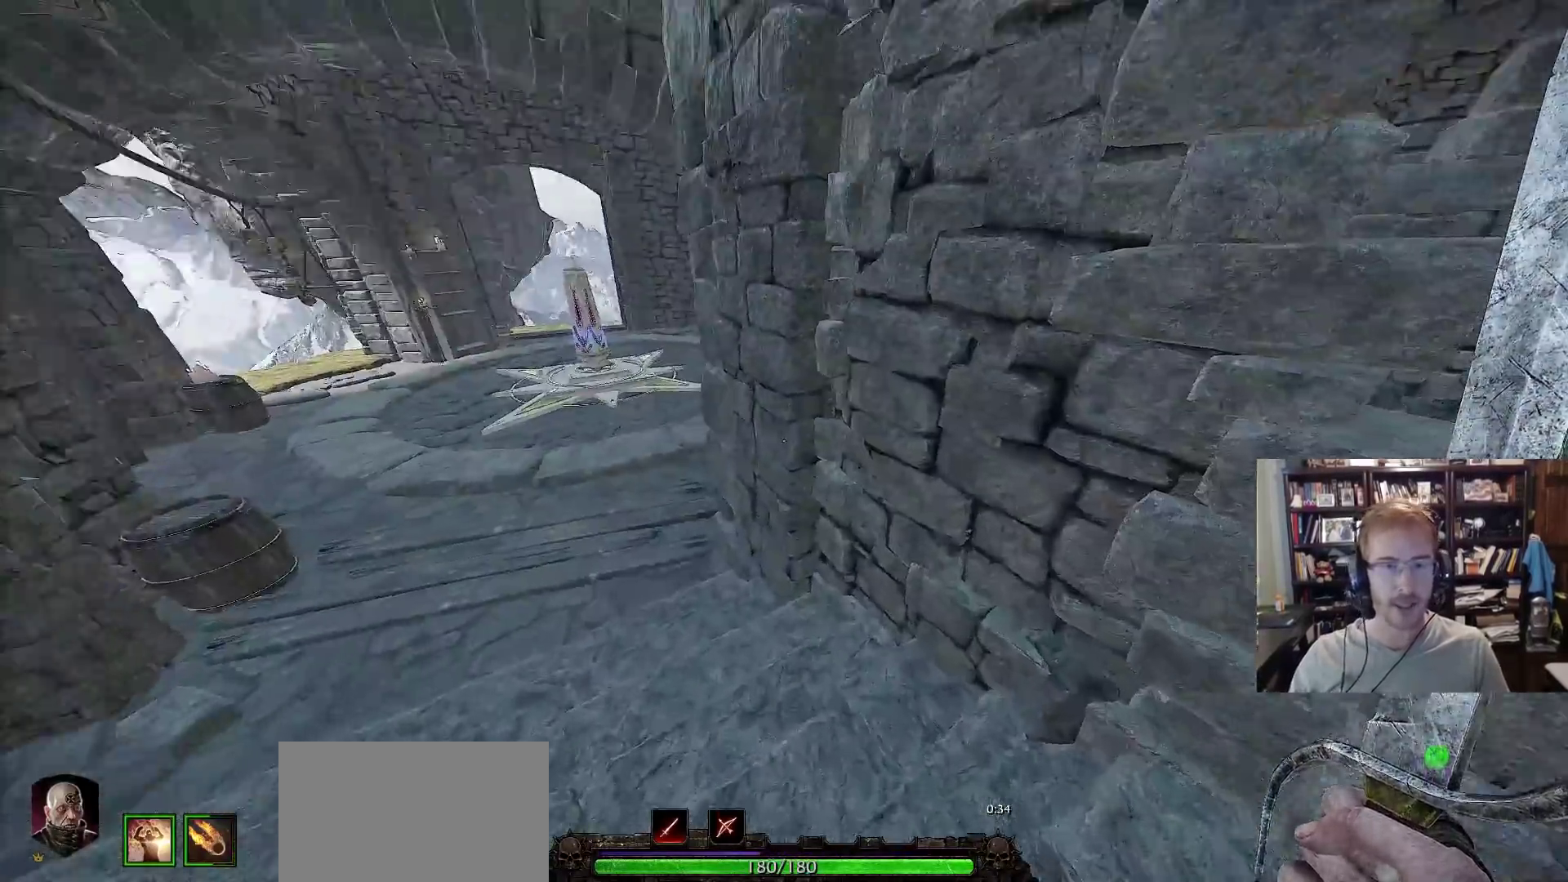
{"keys": [], "mouse": [], "events": []}
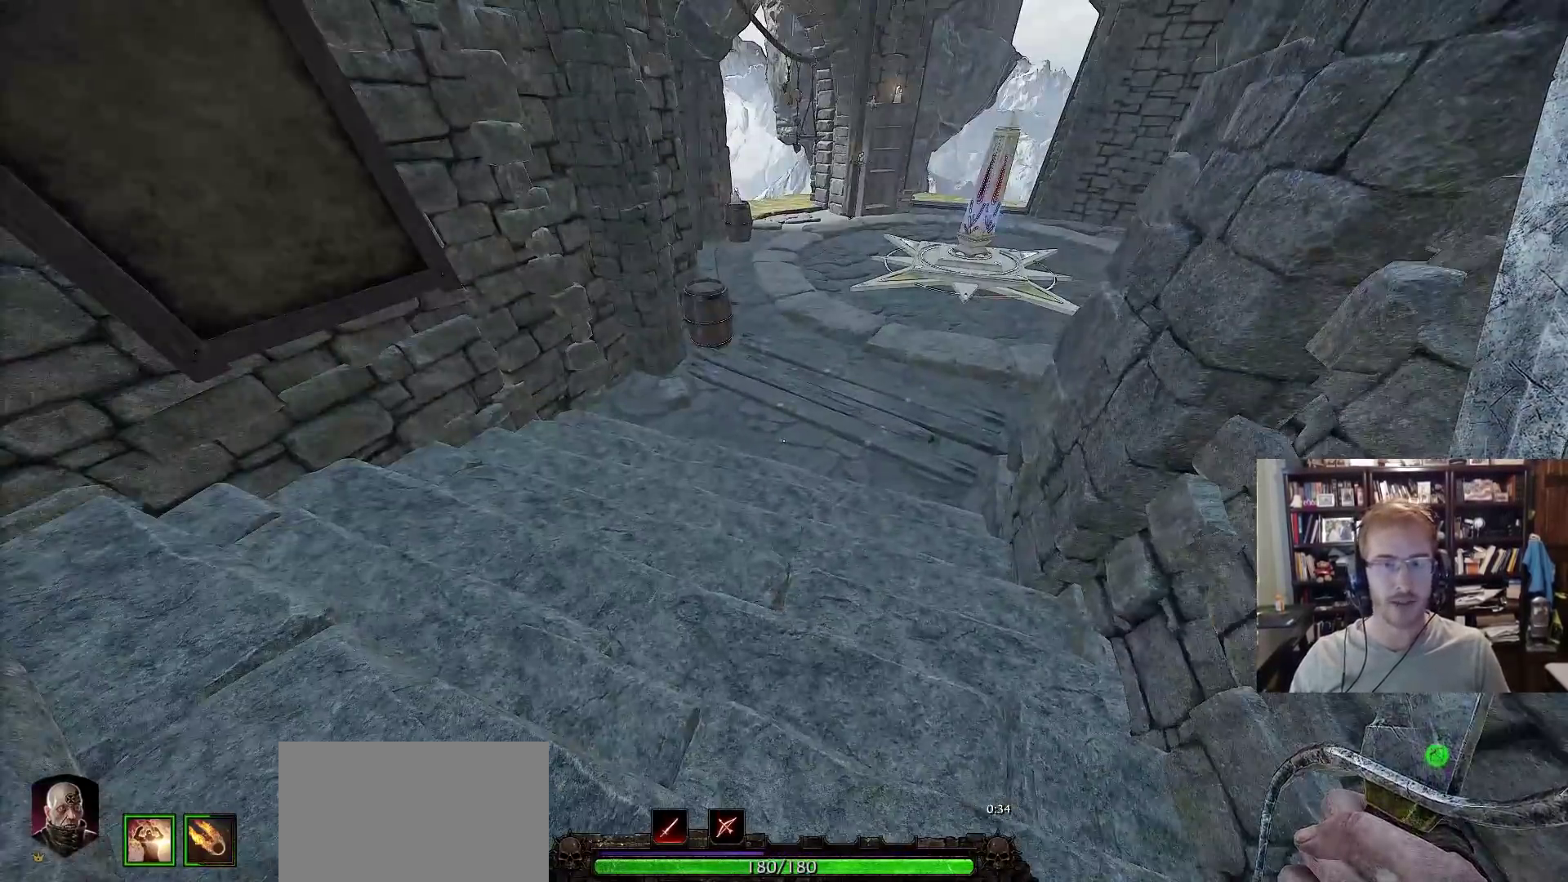
{"keys": [], "mouse": [], "events": []}
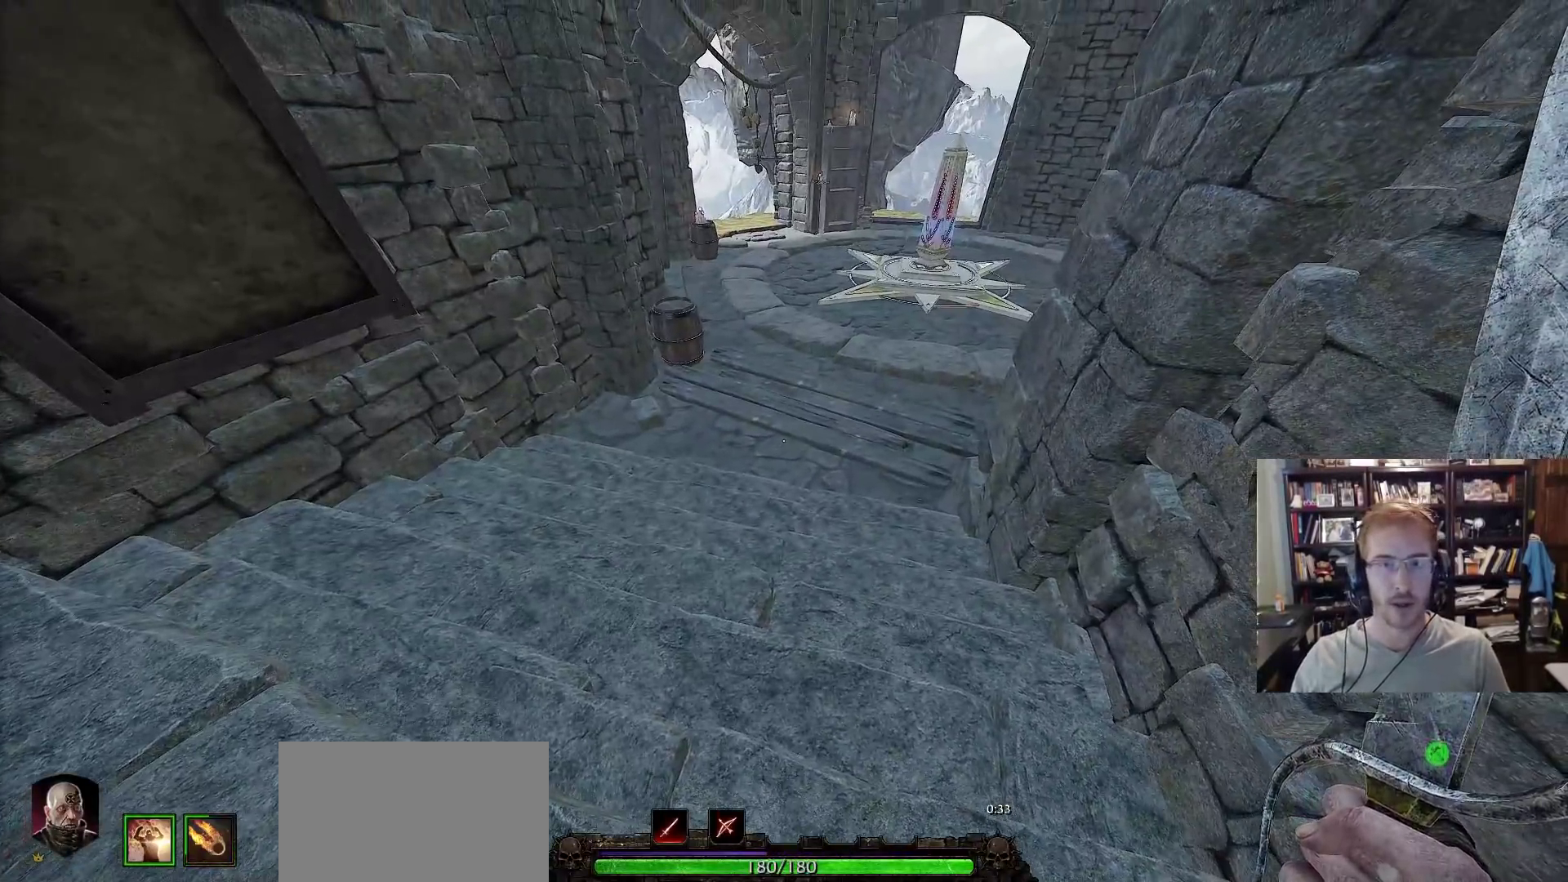
{"keys": [], "mouse": [], "events": []}
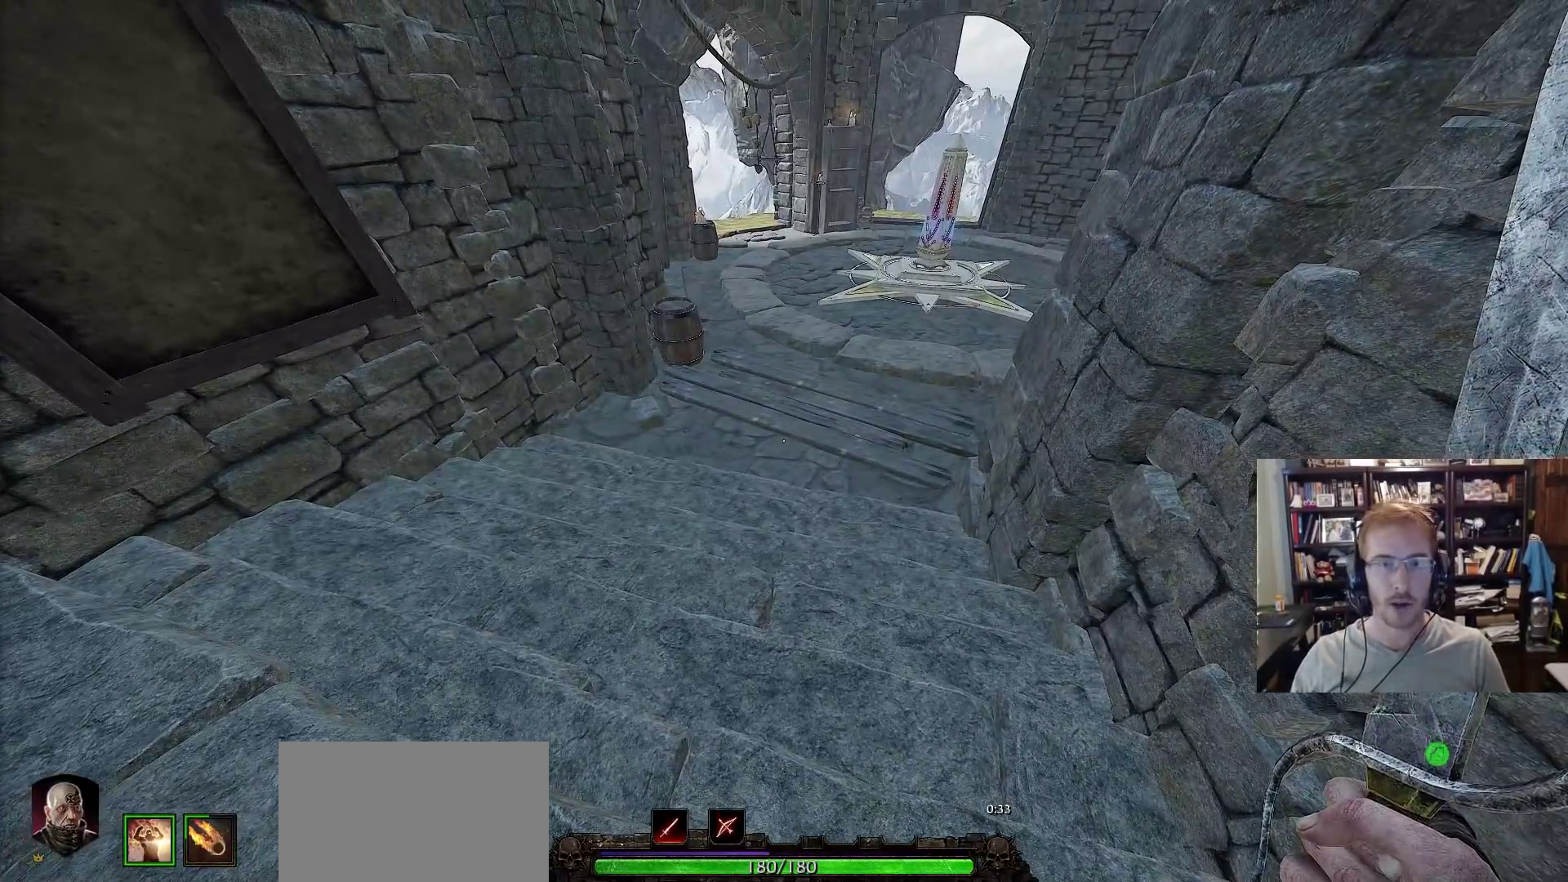
{"keys": [], "mouse": [], "events": []}
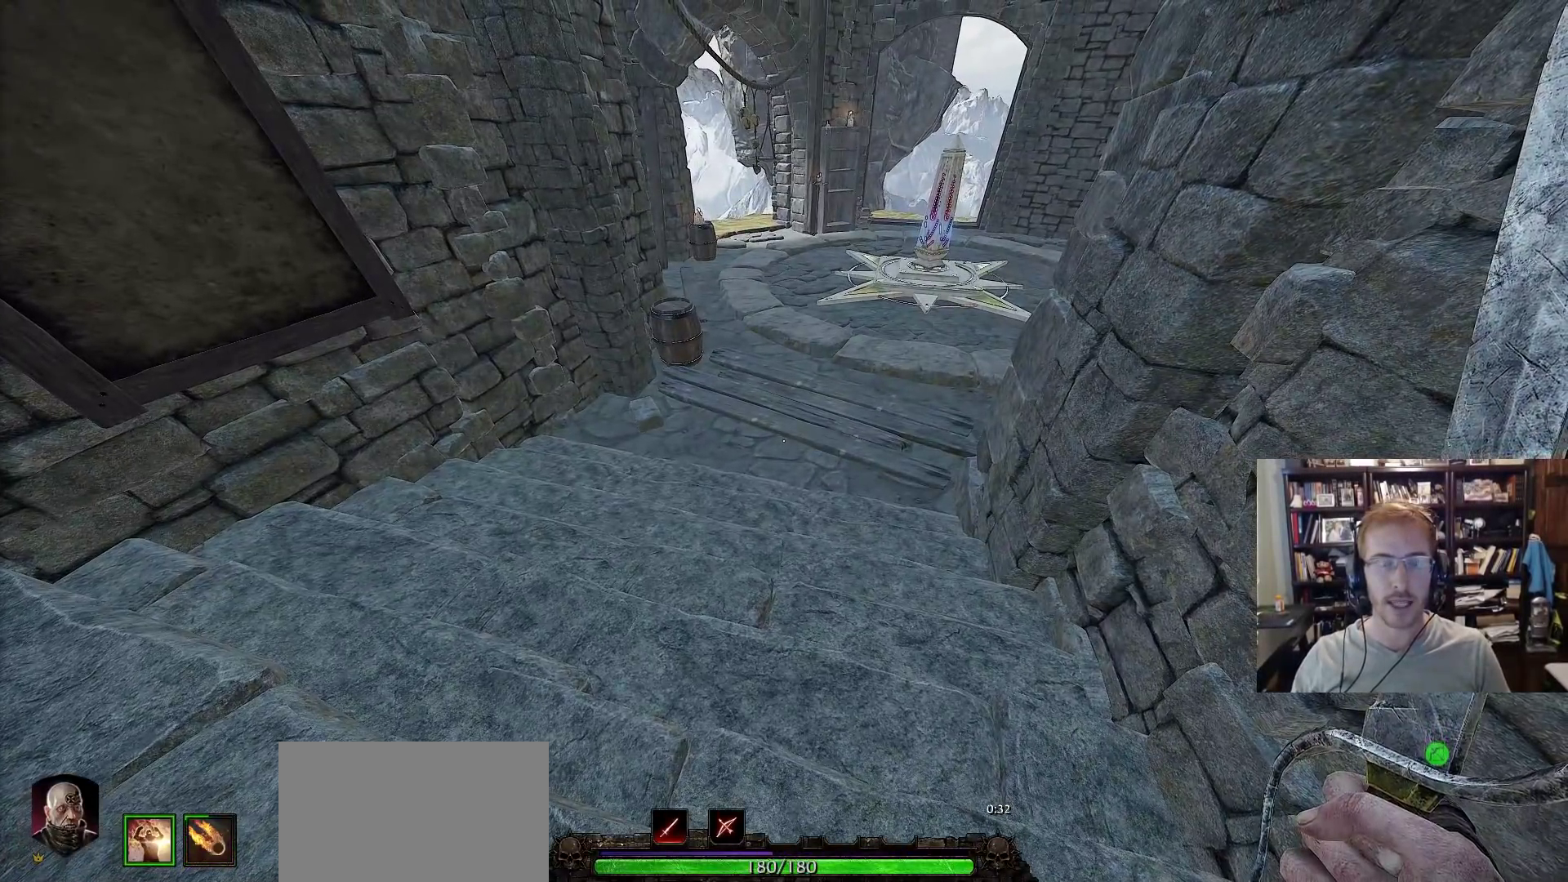
{"keys": [], "mouse": [], "events": []}
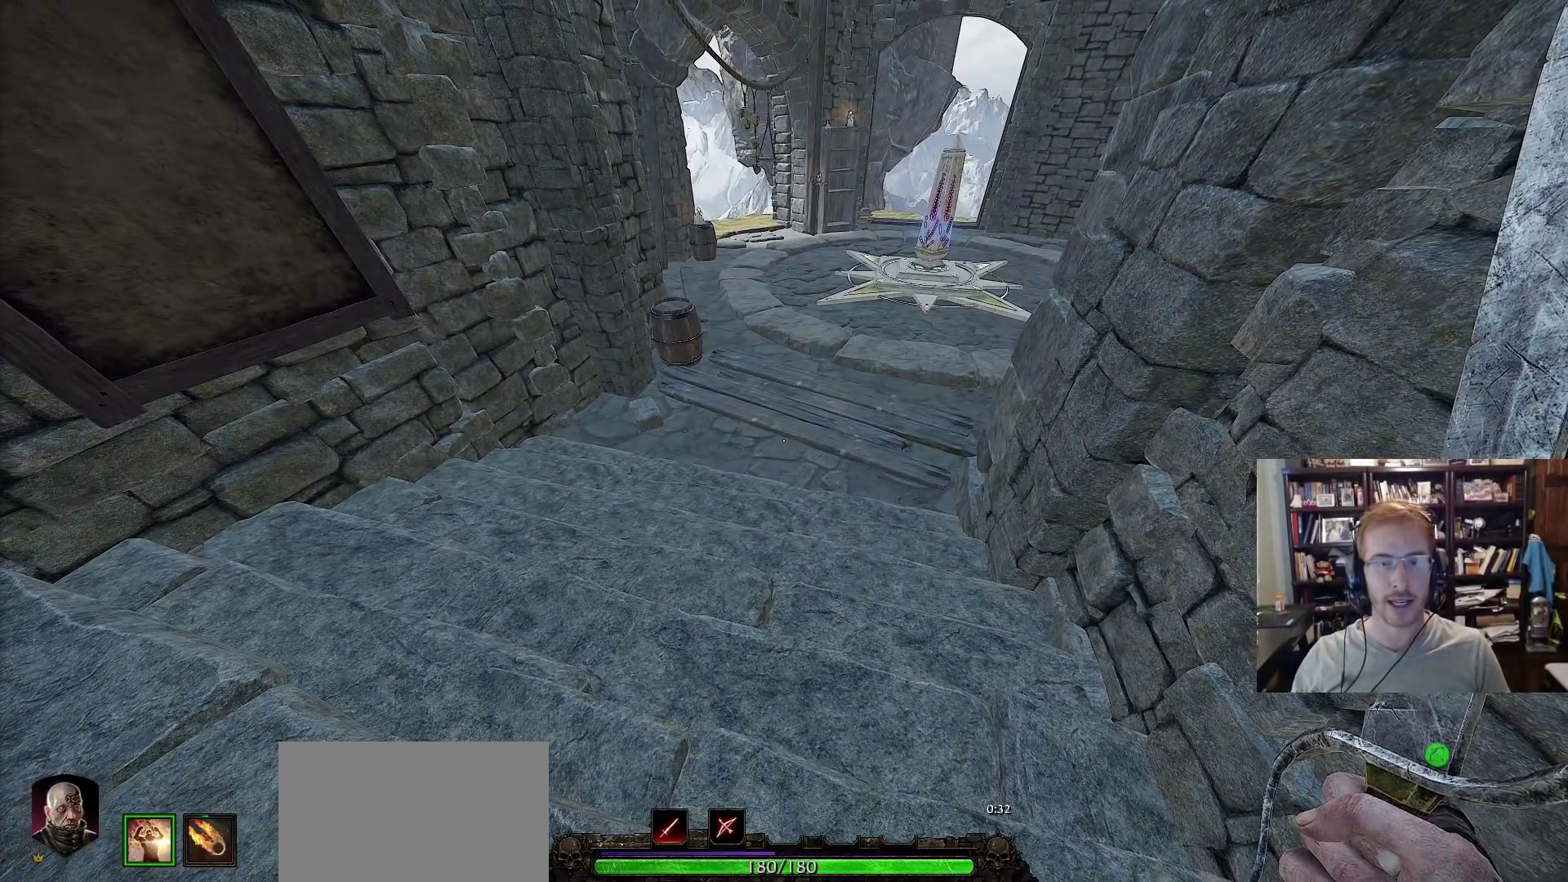
{"keys": [], "mouse": [], "events": []}
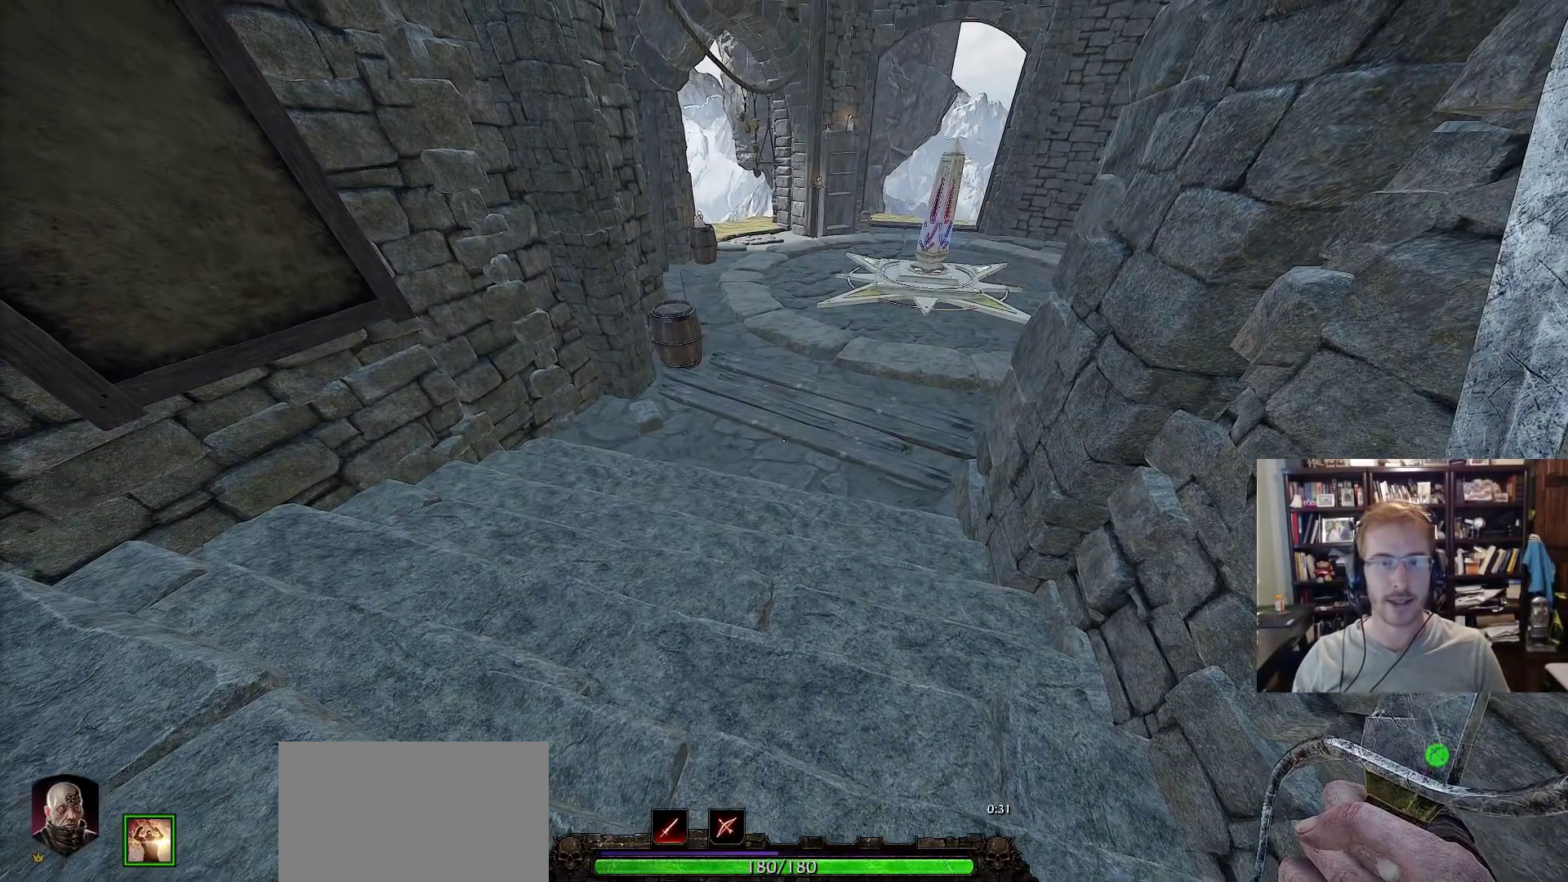
{"keys": ["w"], "mouse": [], "events": [[200, "w", "down"], [250, "space", "down"], [400, "space", "up"]]}
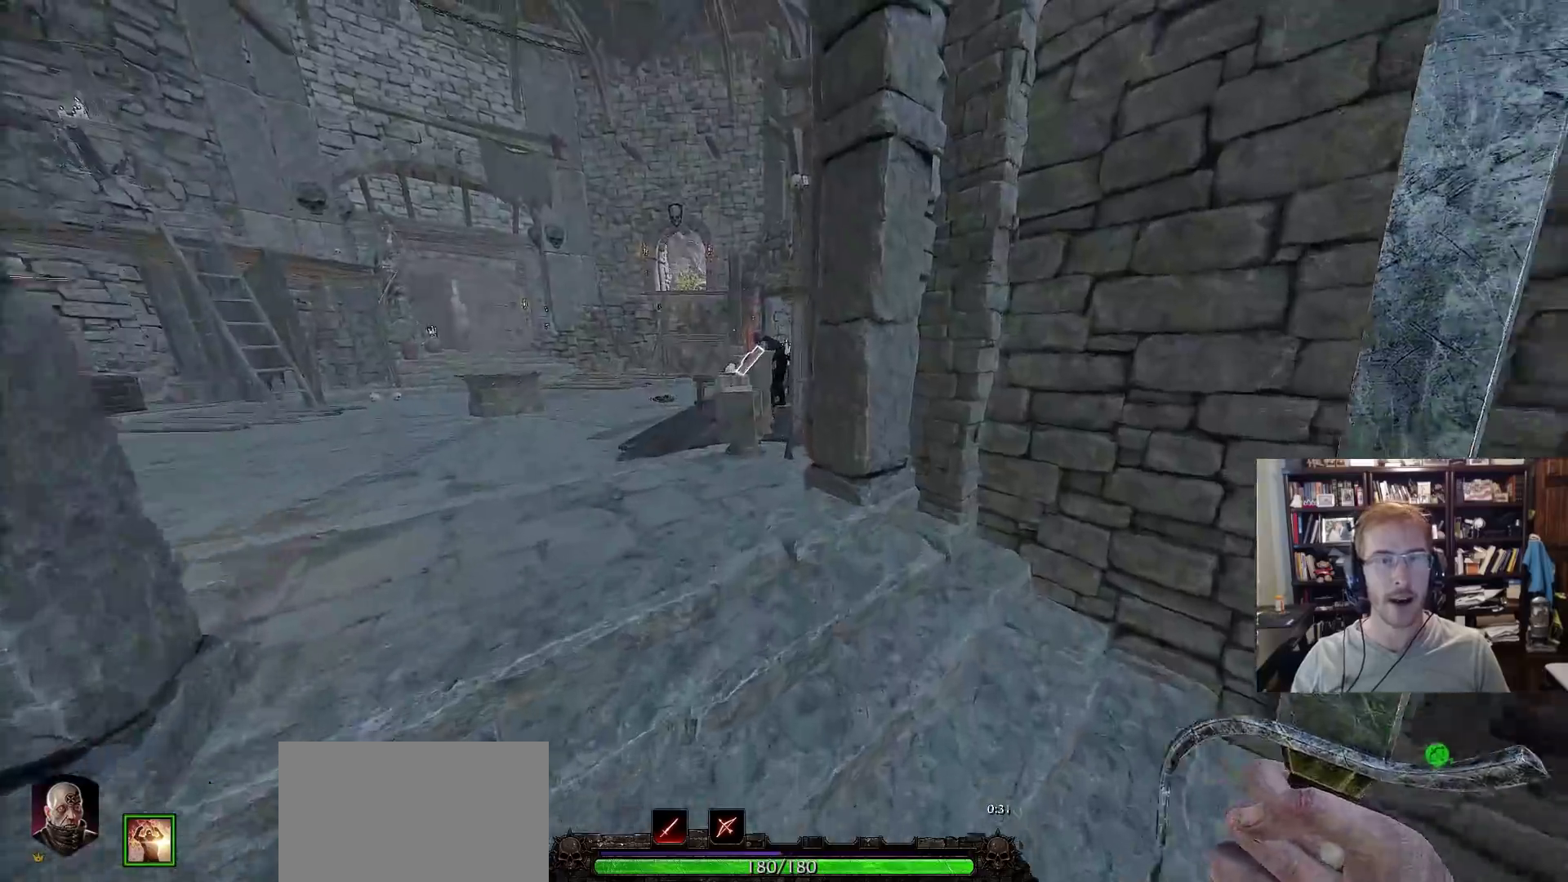
{"keys": ["space", "w"], "mouse": ["right"], "events": [[400, "space", "down"], [450, "mouse_right", "down"]]}
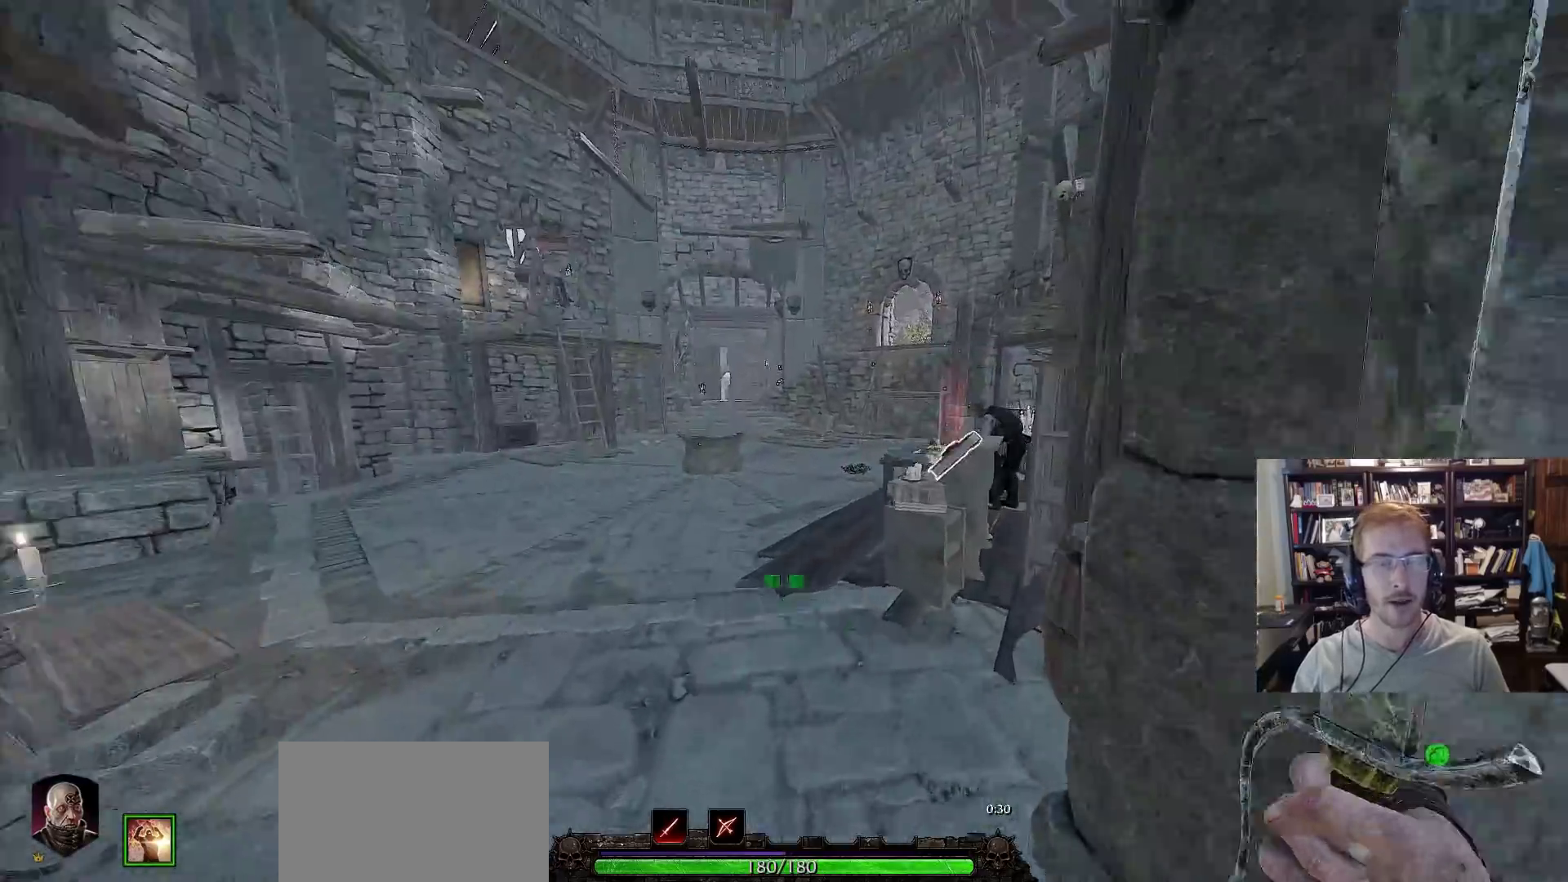
{"keys": ["w"], "mouse": ["left", "right"], "events": [[50, "space", "up"], [183, "mouse_left", "down"]]}
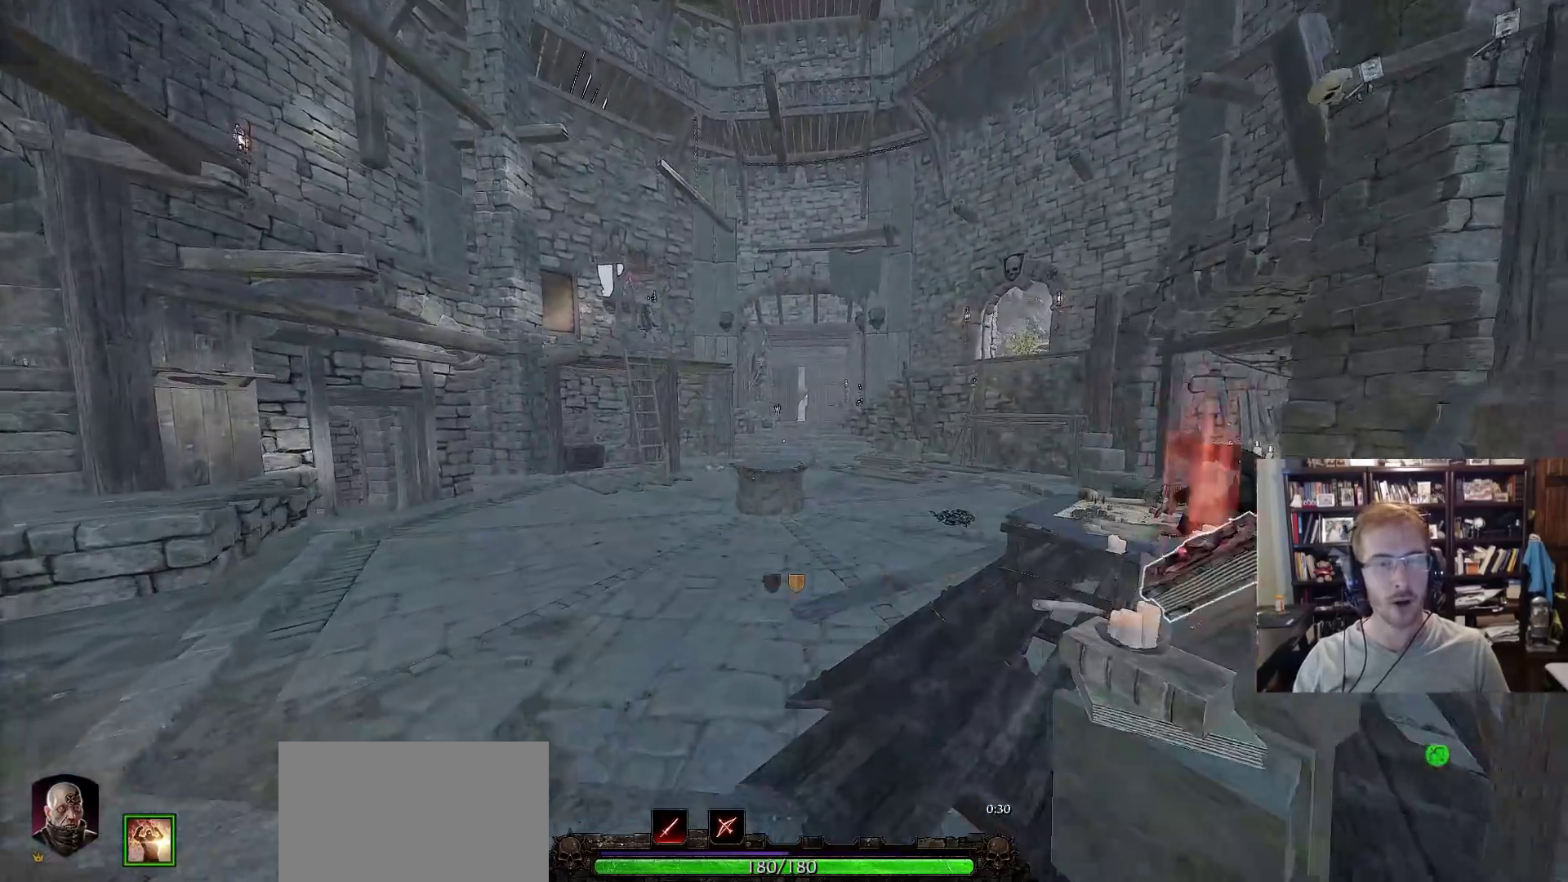
{"keys": ["q", "space", "w"], "mouse": [], "events": [[200, "mouse_left", "up"], [250, "mouse_right", "up"], [383, "space", "down"], [483, "q", "down"]]}
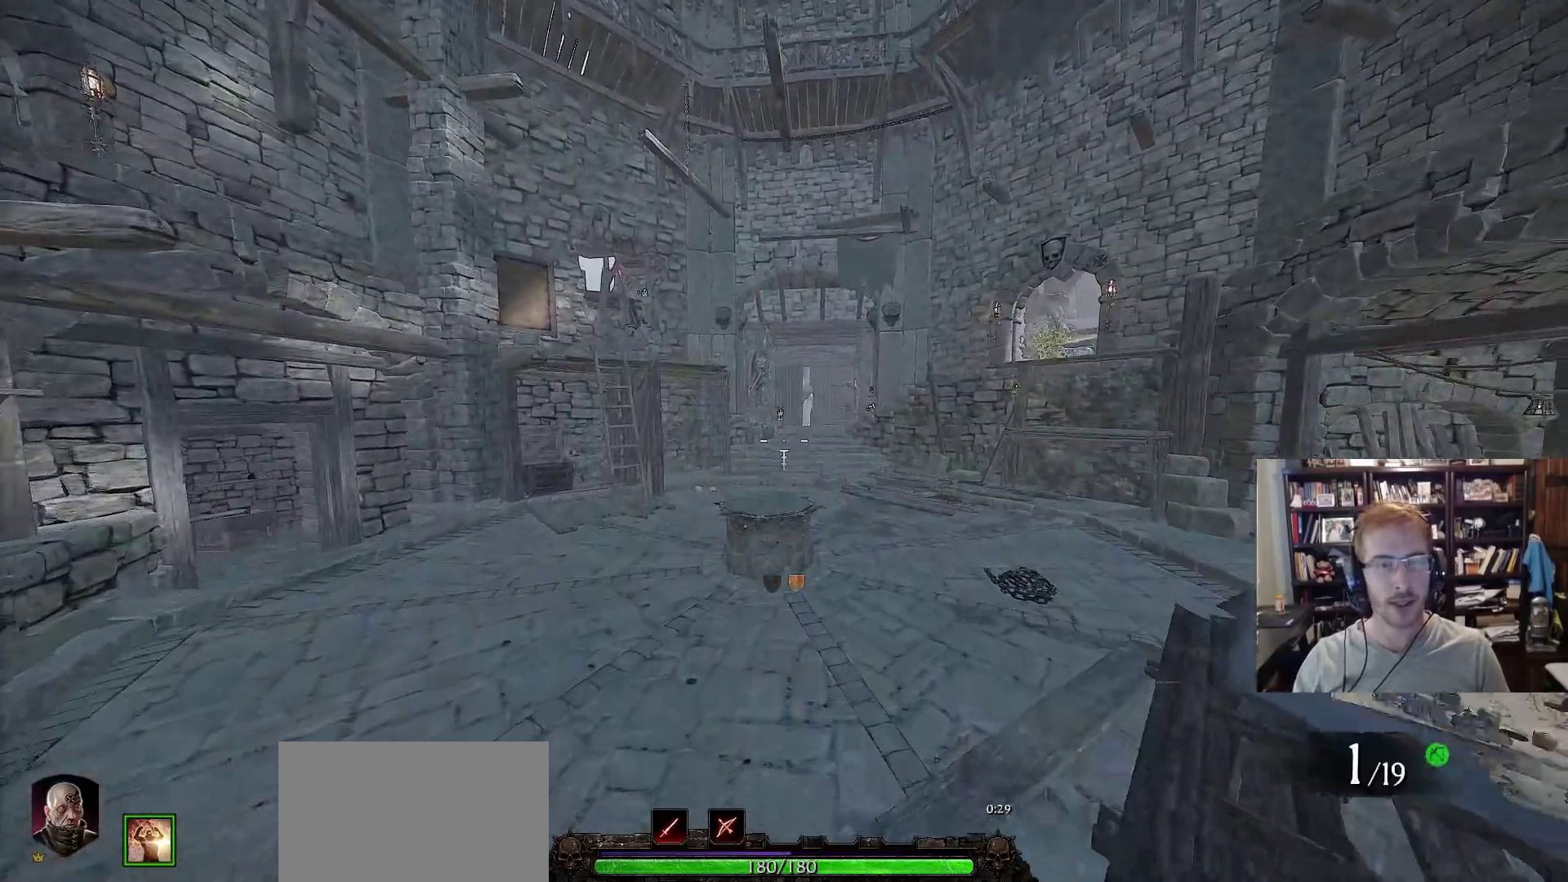
{"keys": ["w"], "mouse": [], "events": [[33, "q", "up"], [33, "space", "up"], [133, "q", "down"], [217, "q", "up"]]}
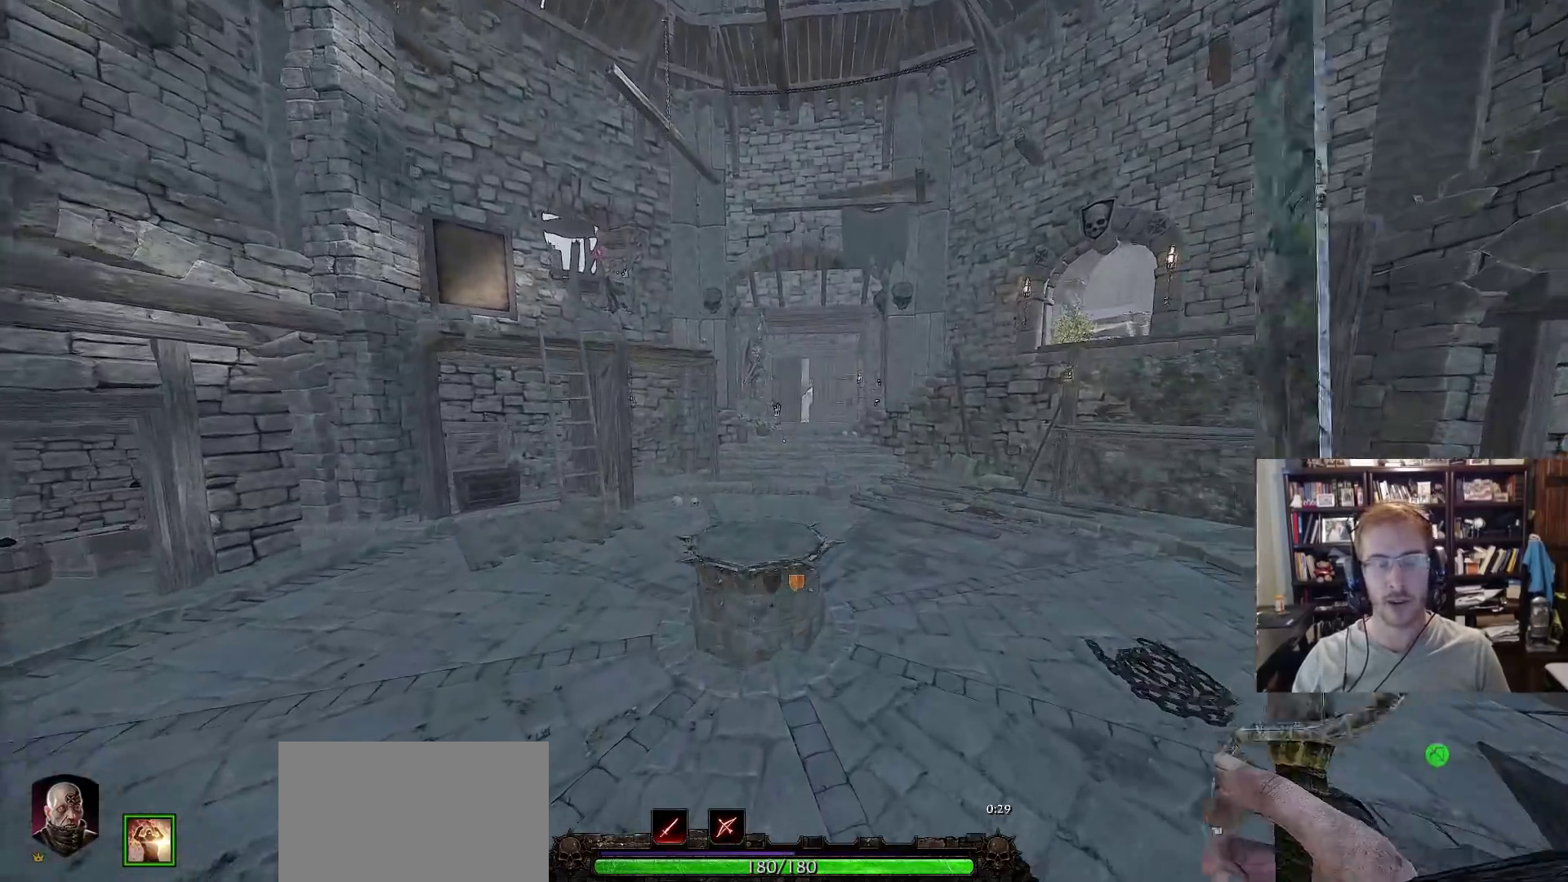
{"keys": ["w"], "mouse": [], "events": [[283, "space", "down"], [383, "space", "up"]]}
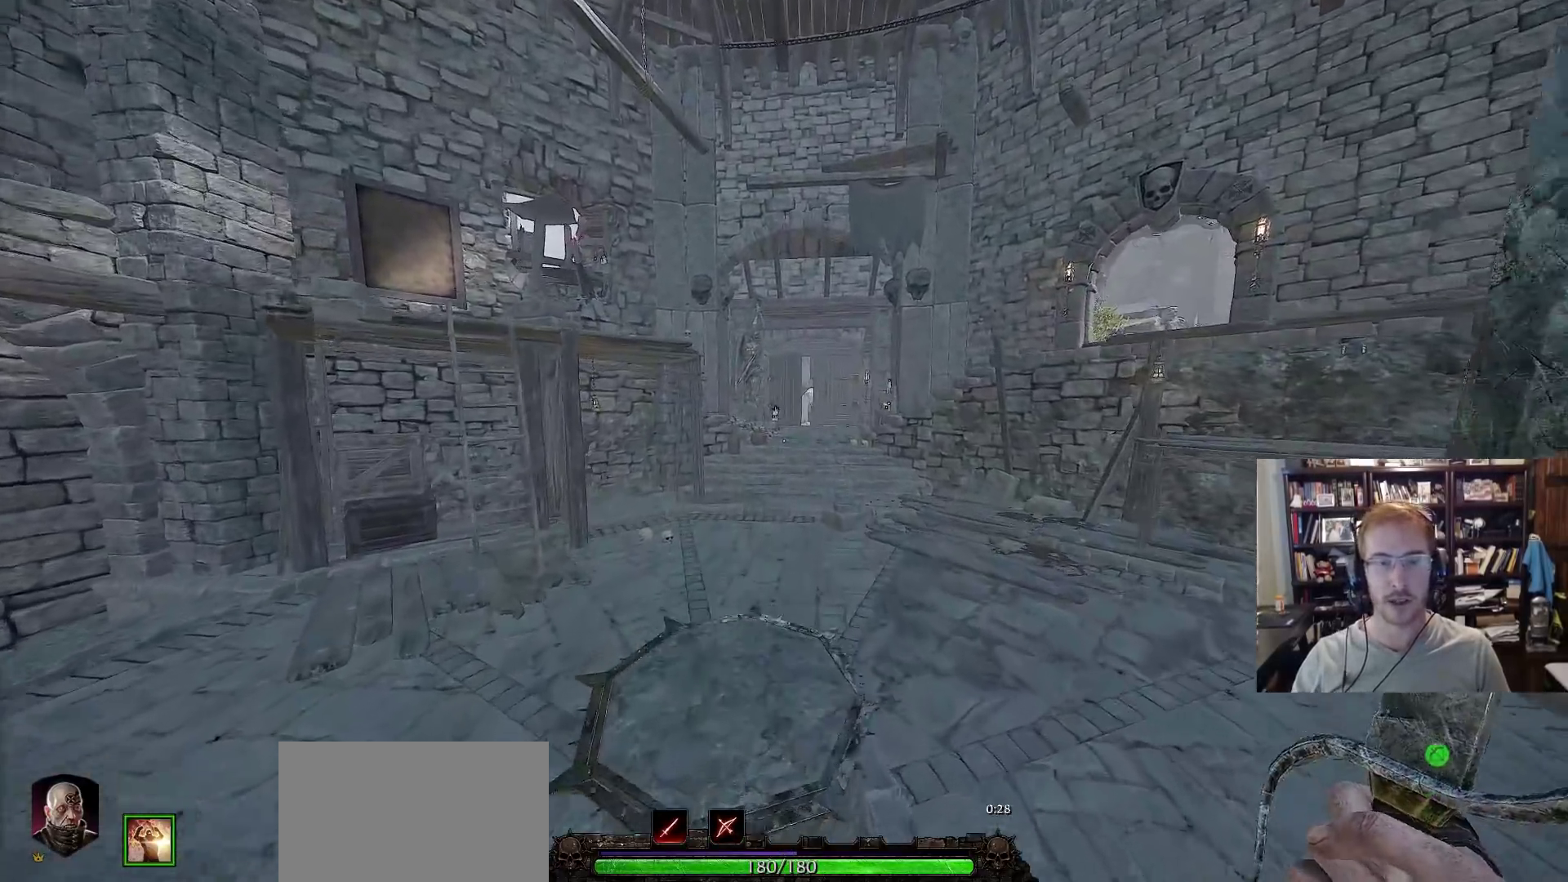
{"keys": ["space", "w"], "mouse": [], "events": [[383, "space", "down"]]}
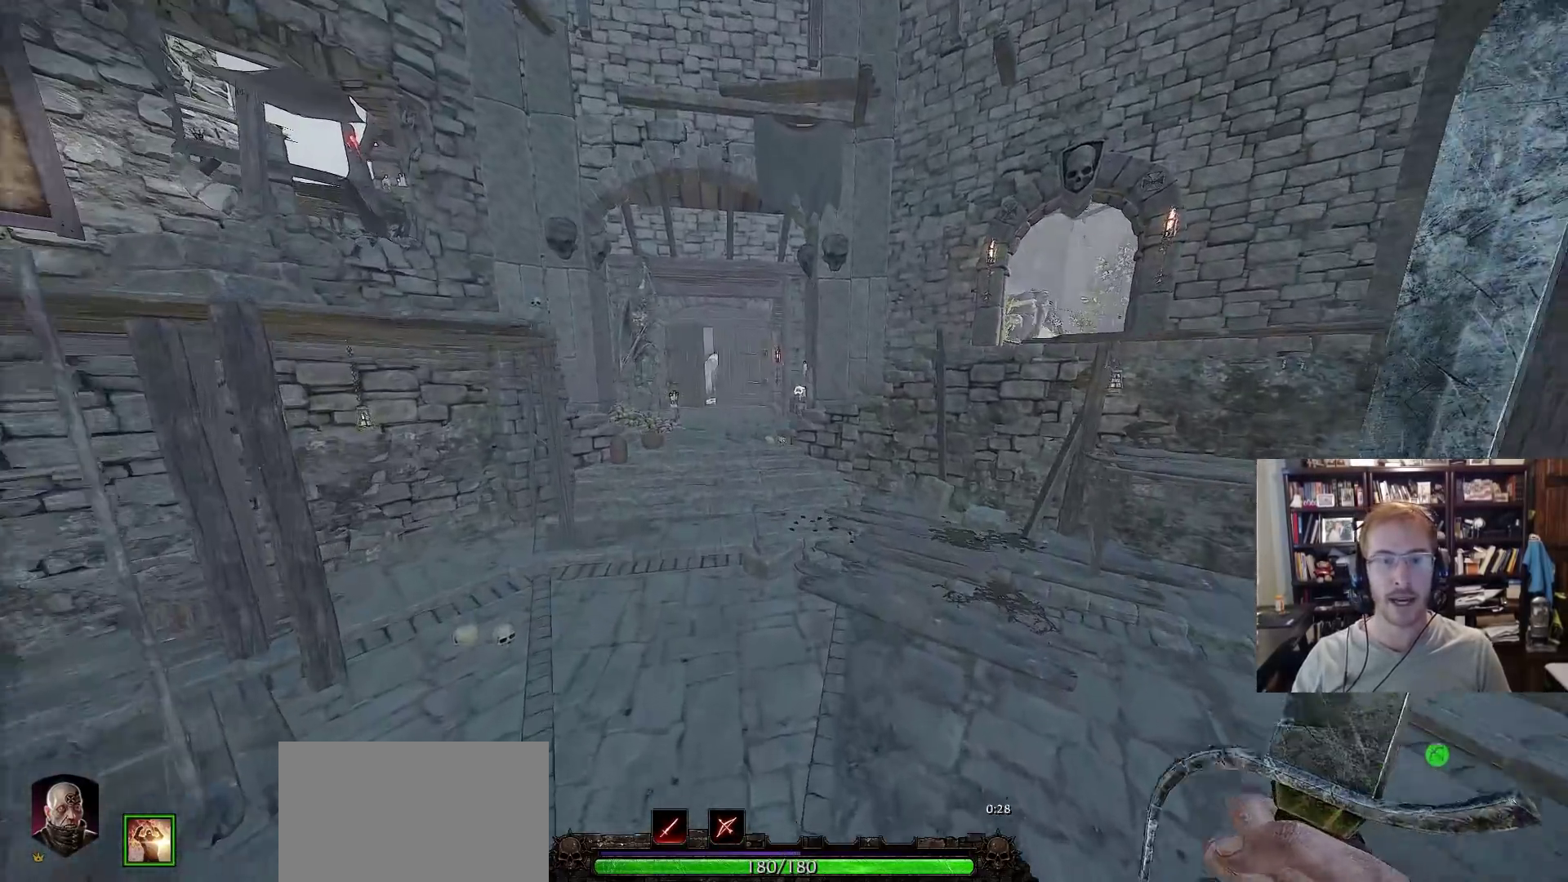
{"keys": ["w"], "mouse": [], "events": [[33, "space", "up"], [83, "d", "down"], [367, "d", "up"]]}
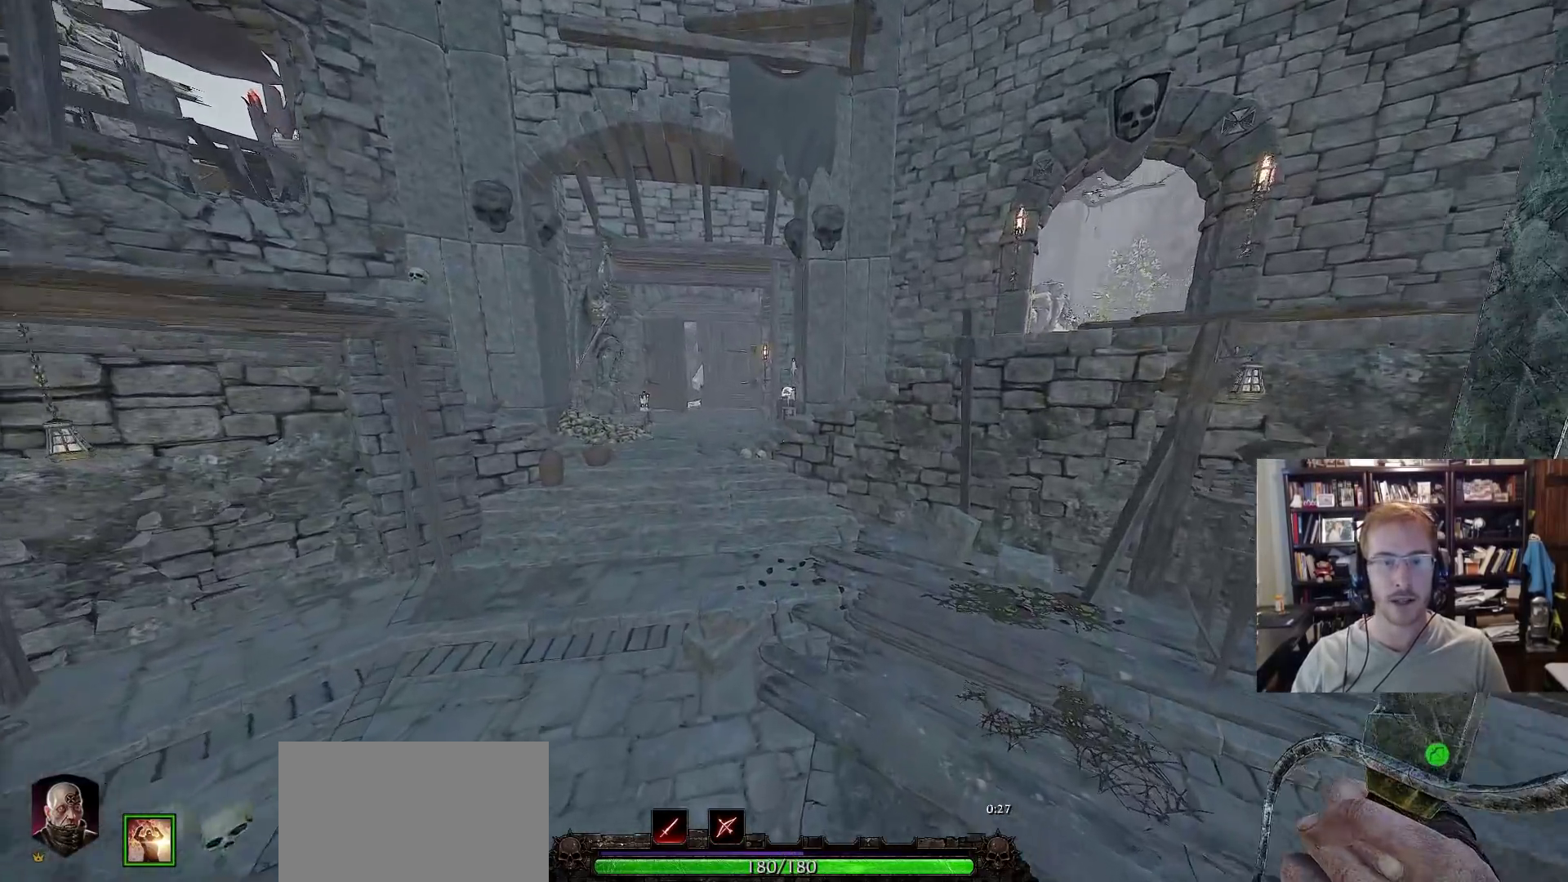
{"keys": ["space", "w"], "mouse": [], "events": [[383, "space", "down"]]}
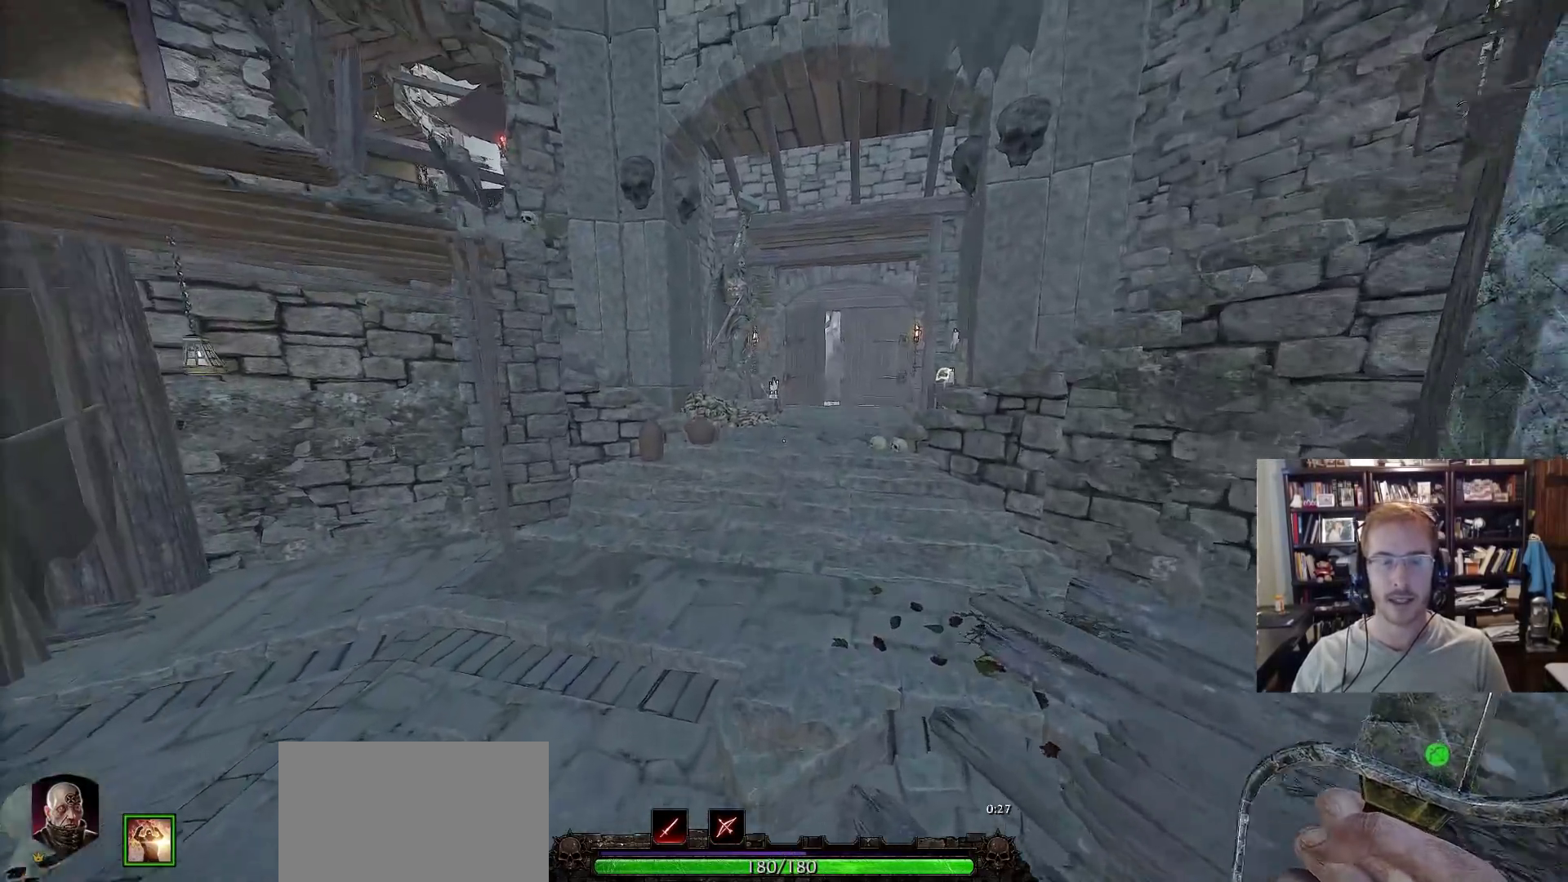
{"keys": ["w"], "mouse": [], "events": [[17, "space", "up"], [117, "a", "down"], [150, "a", "up"]]}
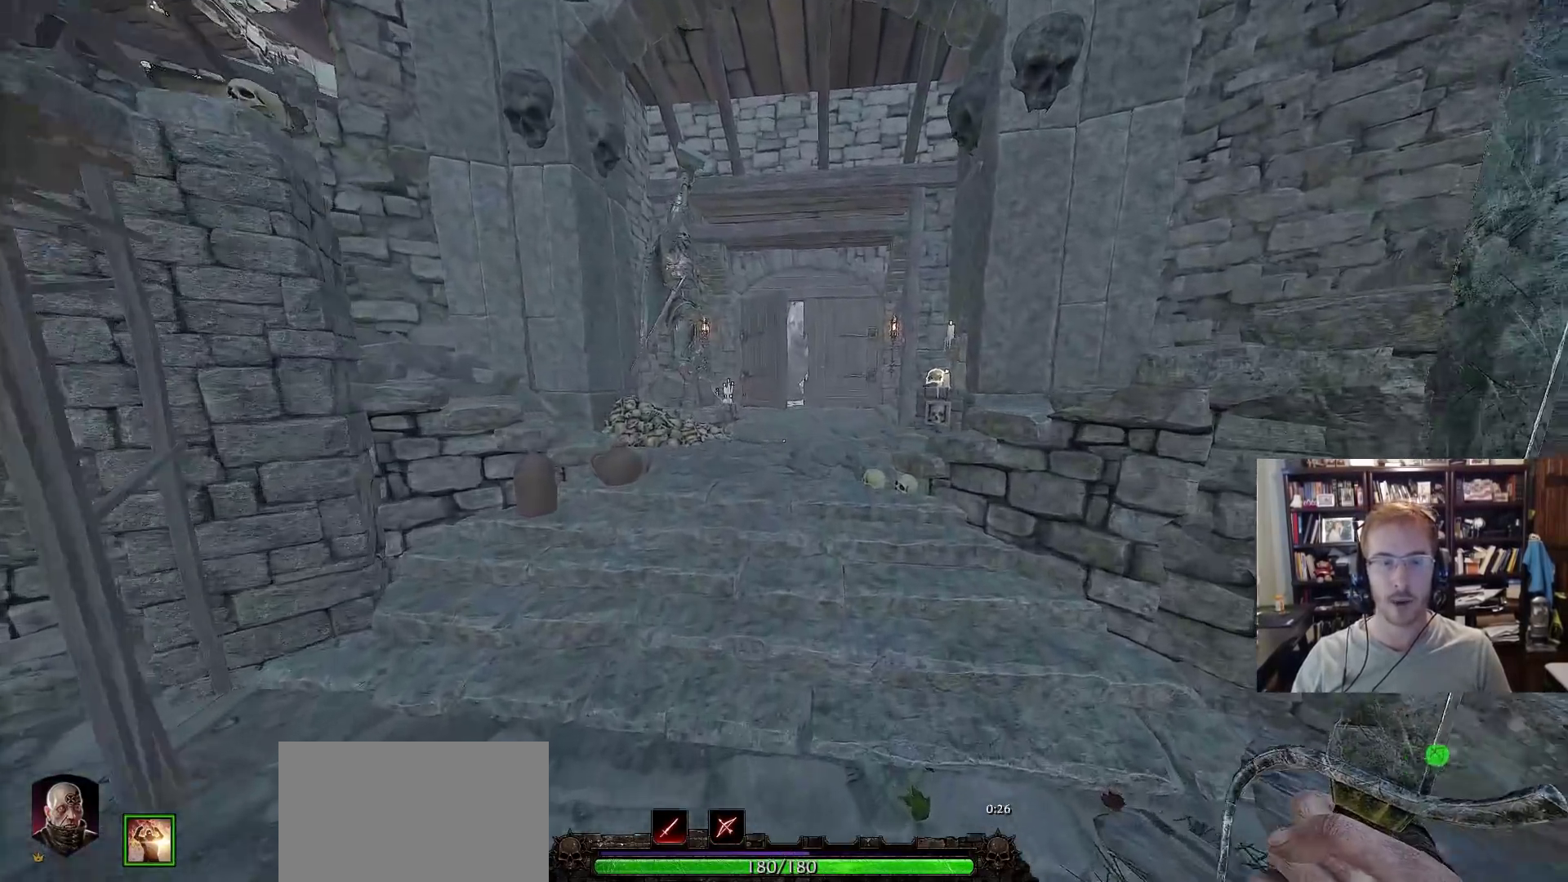
{"keys": ["w"], "mouse": [], "events": [[33, "space", "down"], [167, "space", "up"]]}
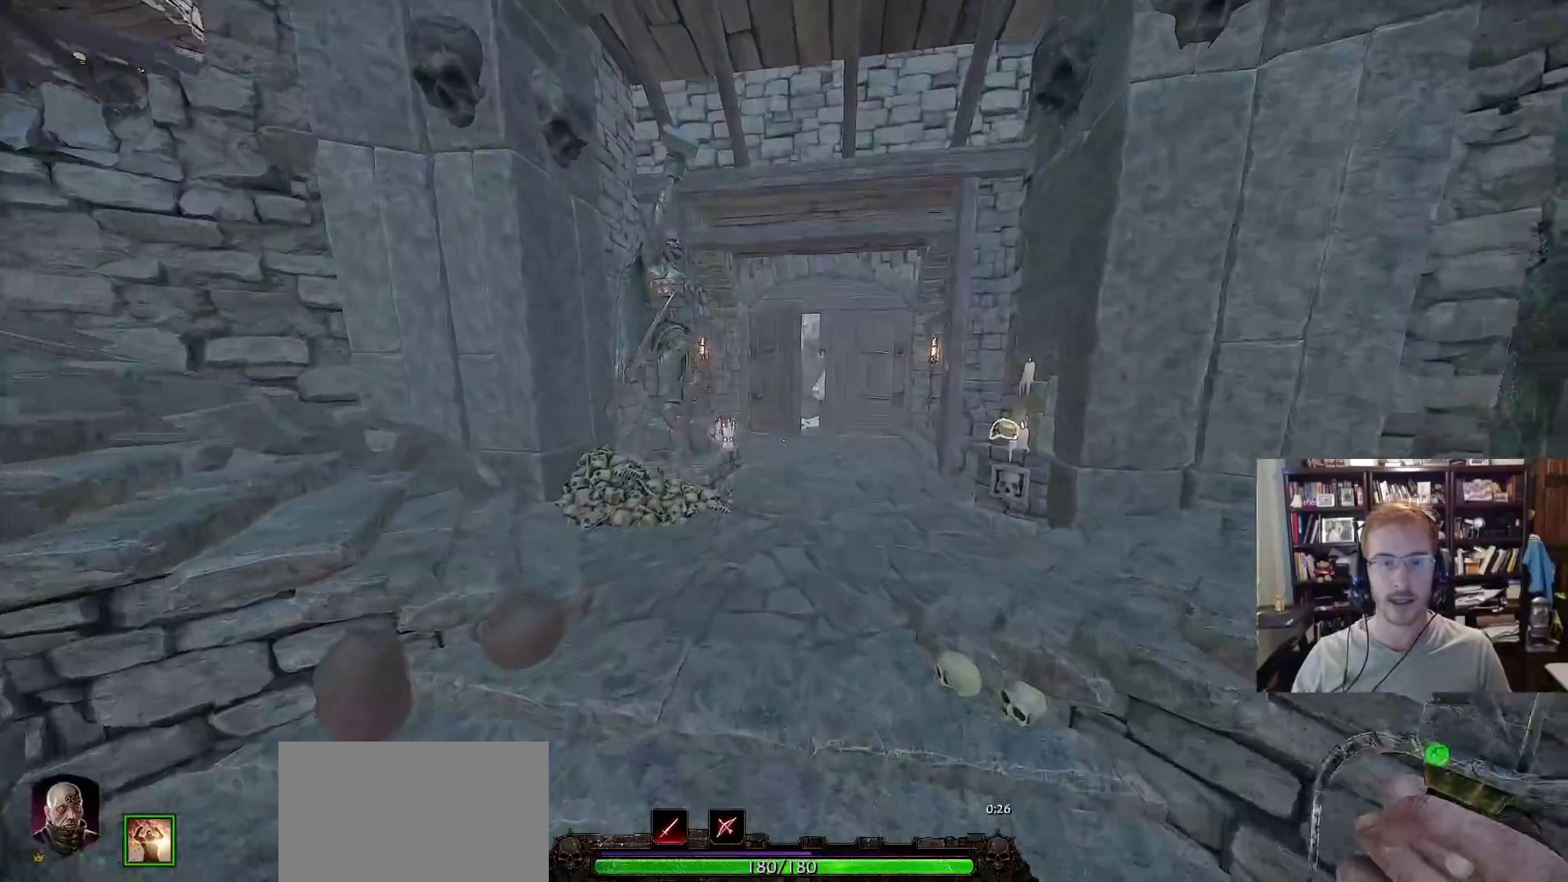
{"keys": ["d", "space", "w"], "mouse": [], "events": [[383, "space", "down"], [467, "d", "down"]]}
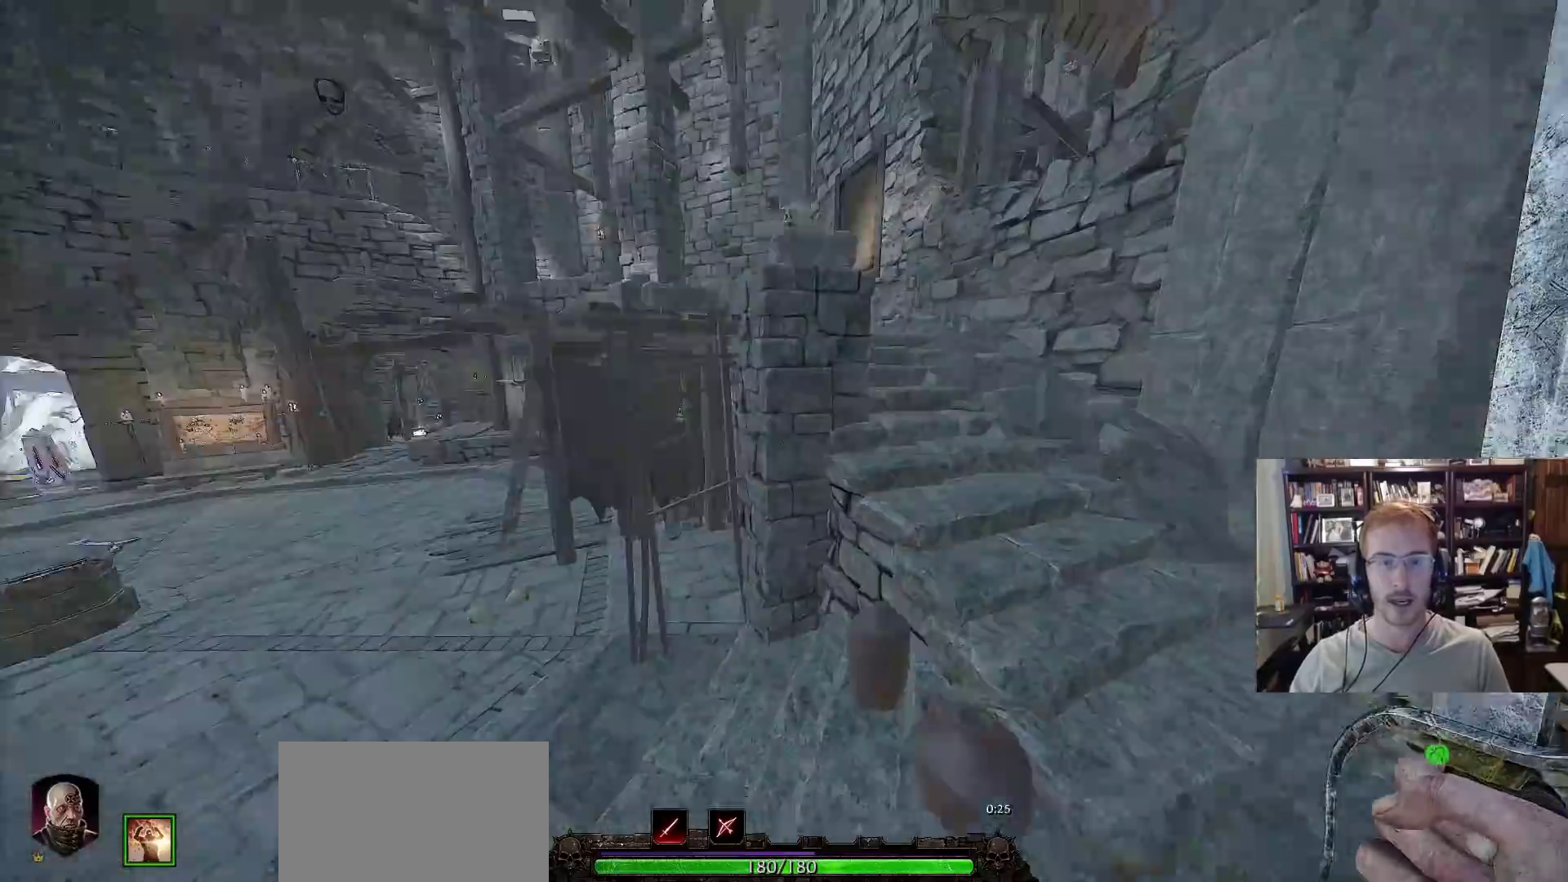
{"keys": ["d", "w"], "mouse": [], "events": [[17, "space", "up"]]}
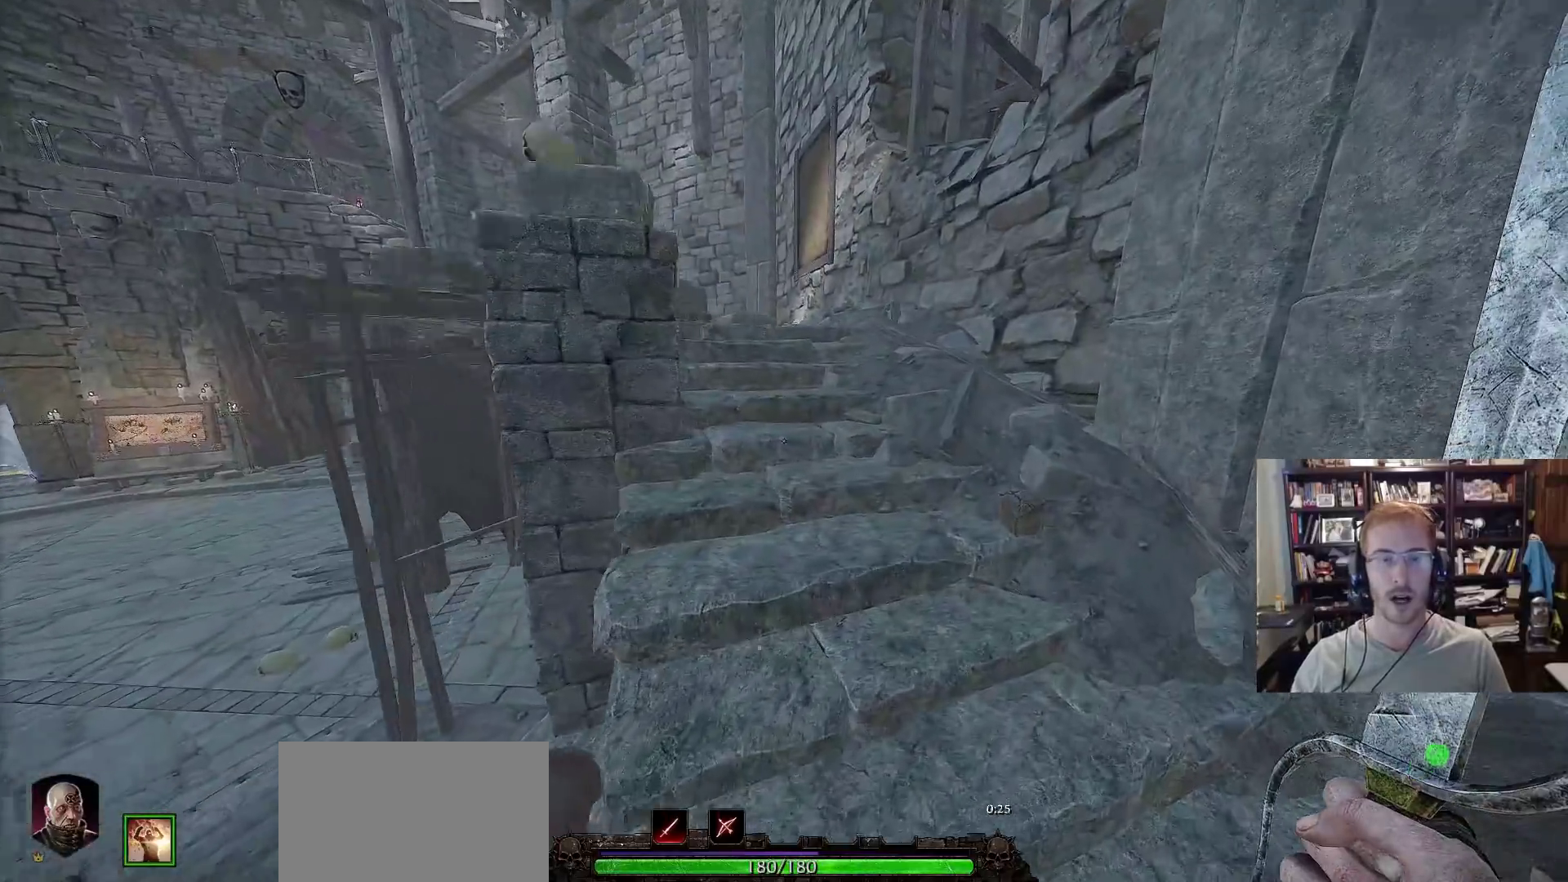
{"keys": ["d", "w"], "mouse": [], "events": [[267, "space", "down"], [367, "space", "up"]]}
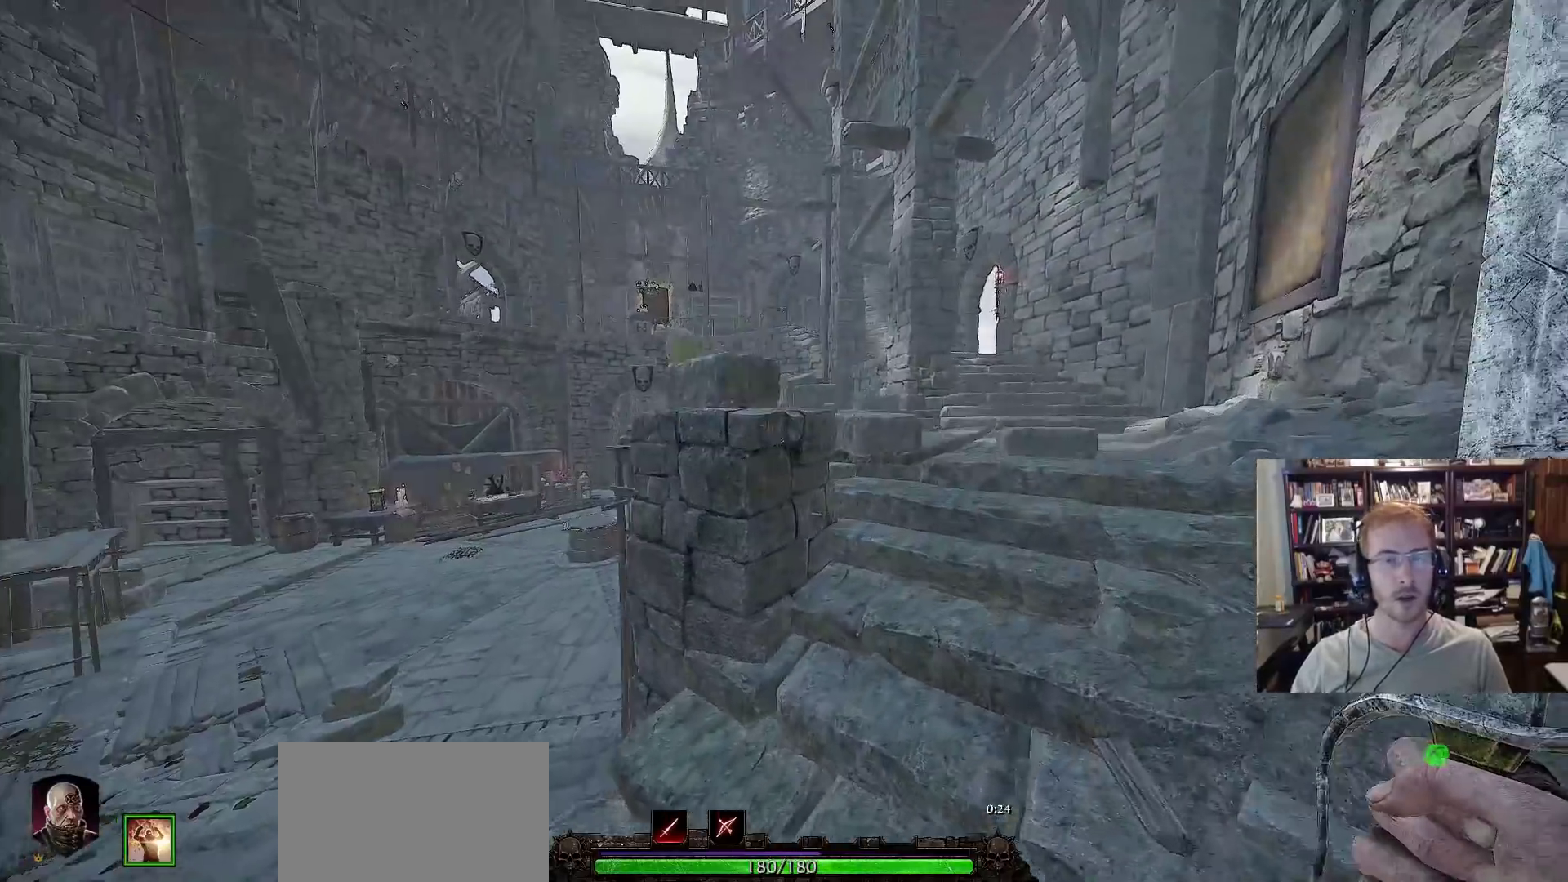
{"keys": ["d", "space", "w"], "mouse": [], "events": [[417, "space", "down"]]}
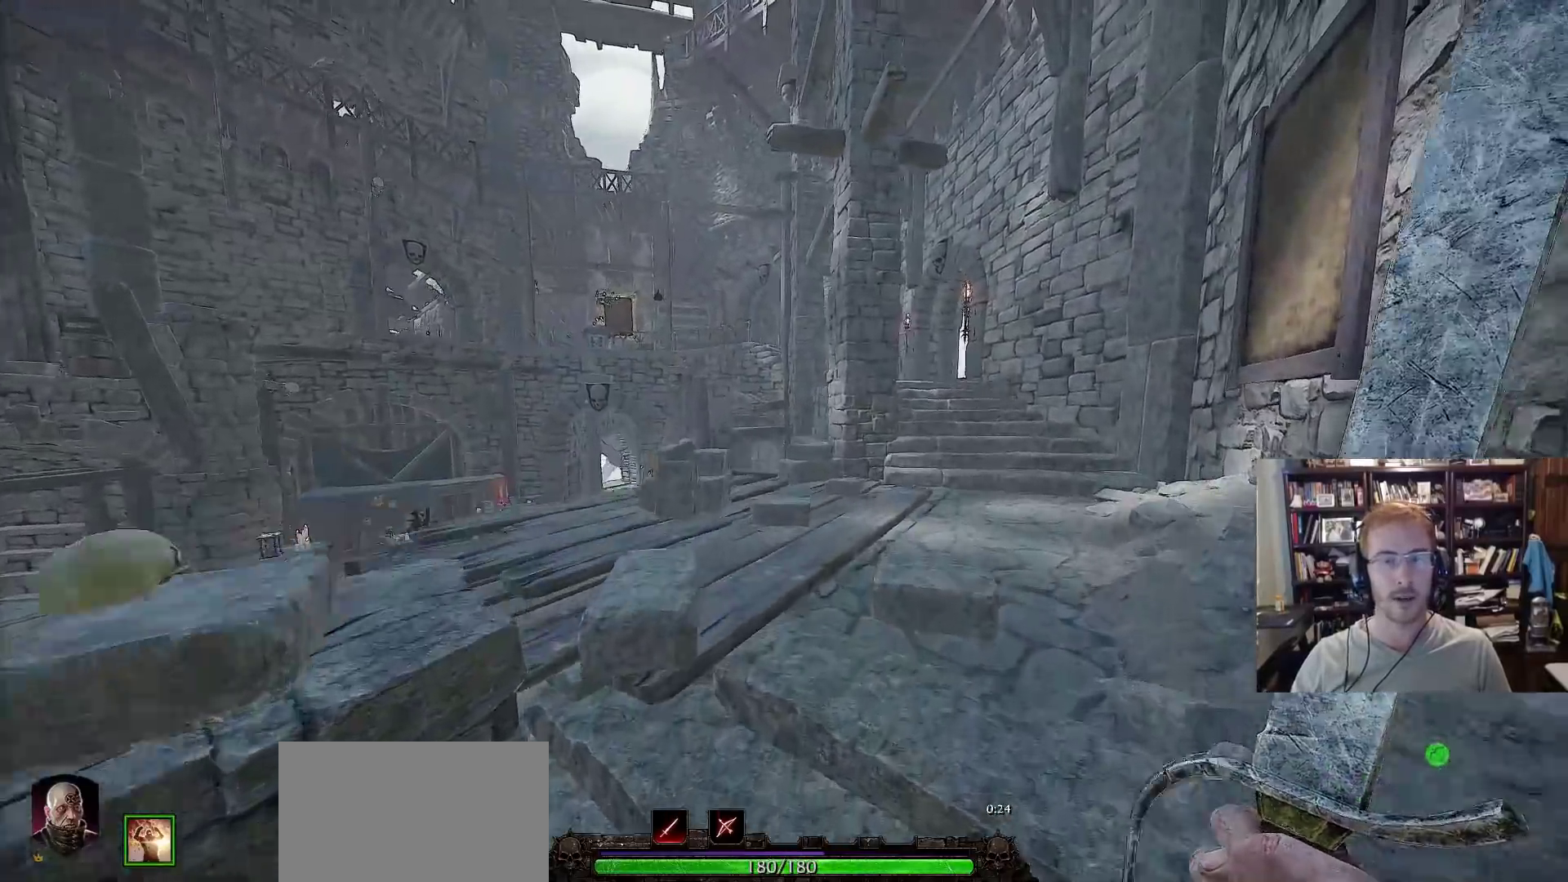
{"keys": ["w"], "mouse": [], "events": [[17, "d", "up"], [117, "space", "up"]]}
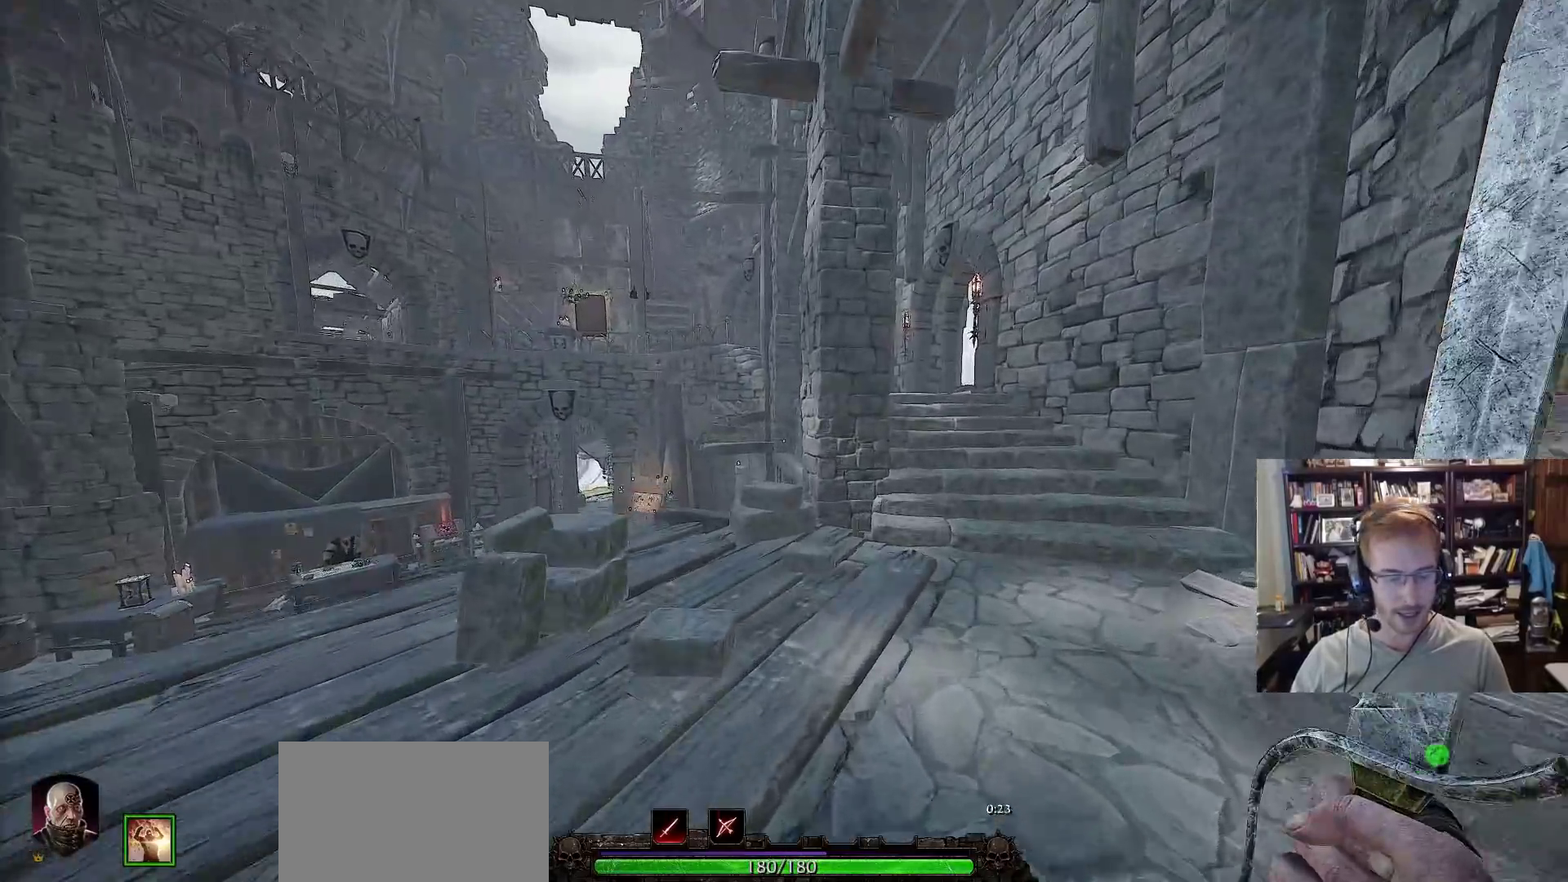
{"keys": [], "mouse": [], "events": [[83, "space", "down"], [133, "space", "up"], [133, "w", "up"]]}
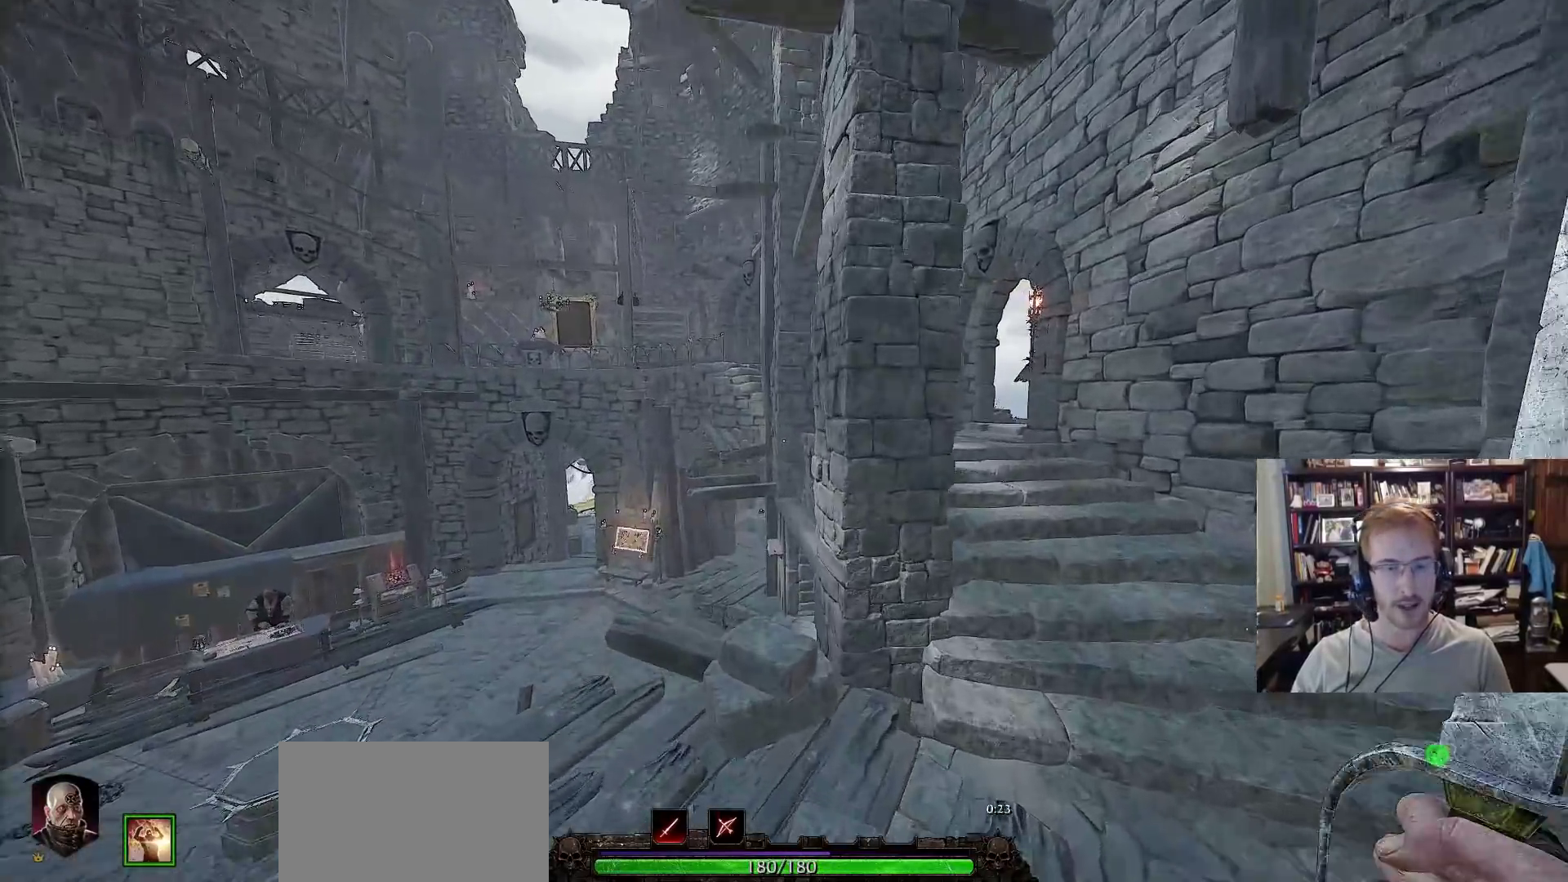
{"keys": ["space", "w"], "mouse": [], "events": [[467, "space", "down"], [467, "w", "down"]]}
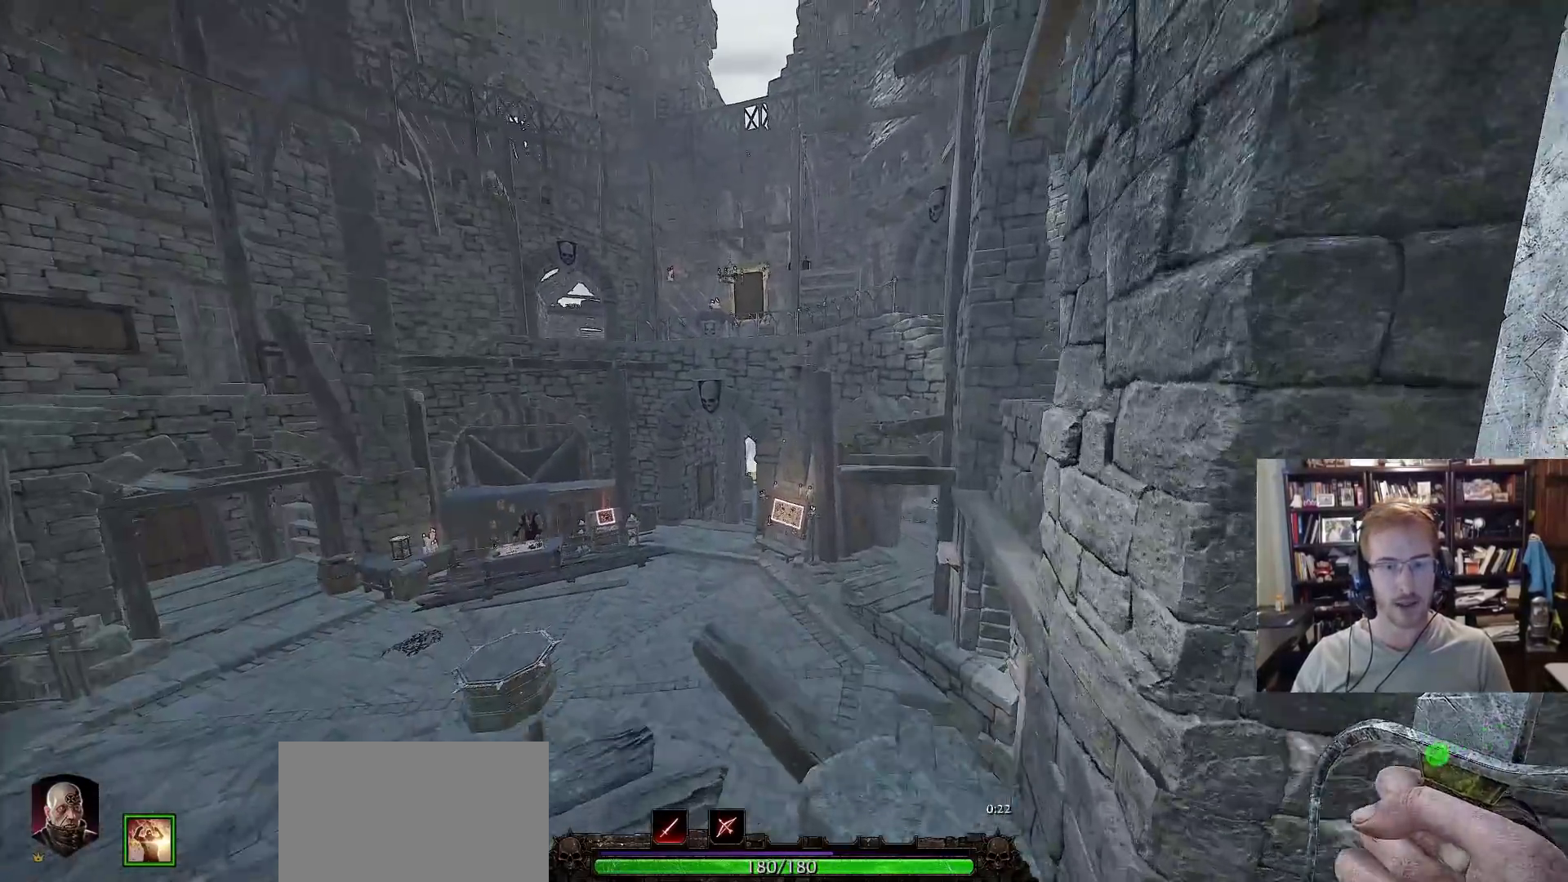
{"keys": [], "mouse": [], "events": [[67, "space", "up"], [200, "w", "up"], [350, "s", "down"], [383, "s", "up"]]}